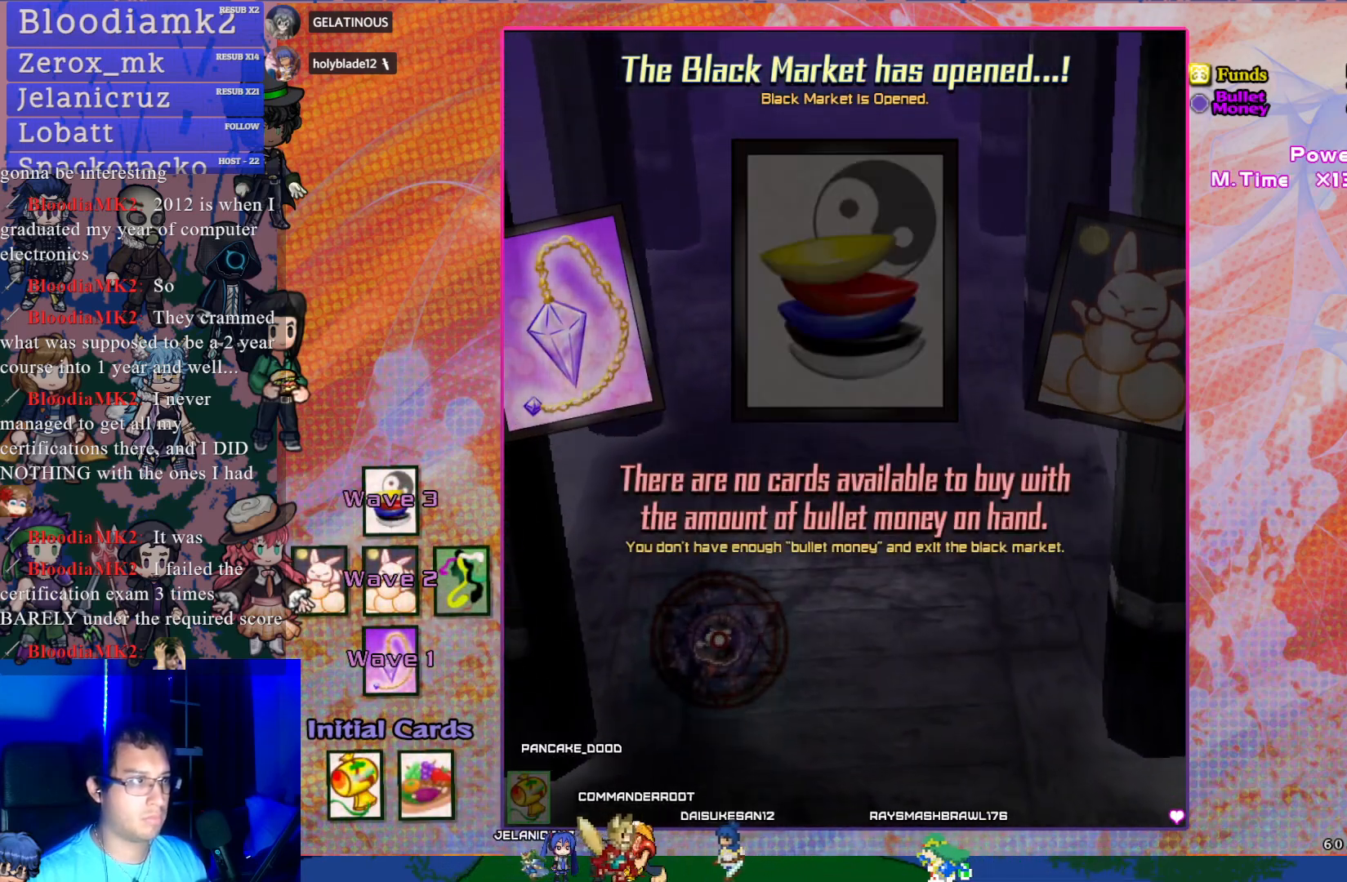
Gameplay with a controller (PlayStation layout); each line is a JSON object with the inputs held at the frame after it. "events" lists button and stick changes between this image and that frame as [ms after this image, input, new state], when the widget could be followed in between. Not read: L3 R3 right_stick.
{"buttons": ["R1"], "left_stick": "center", "events": [[200, "DPAD_RIGHT", "down"], [350, "DPAD_RIGHT", "up"], [500, "R1", "down"]]}
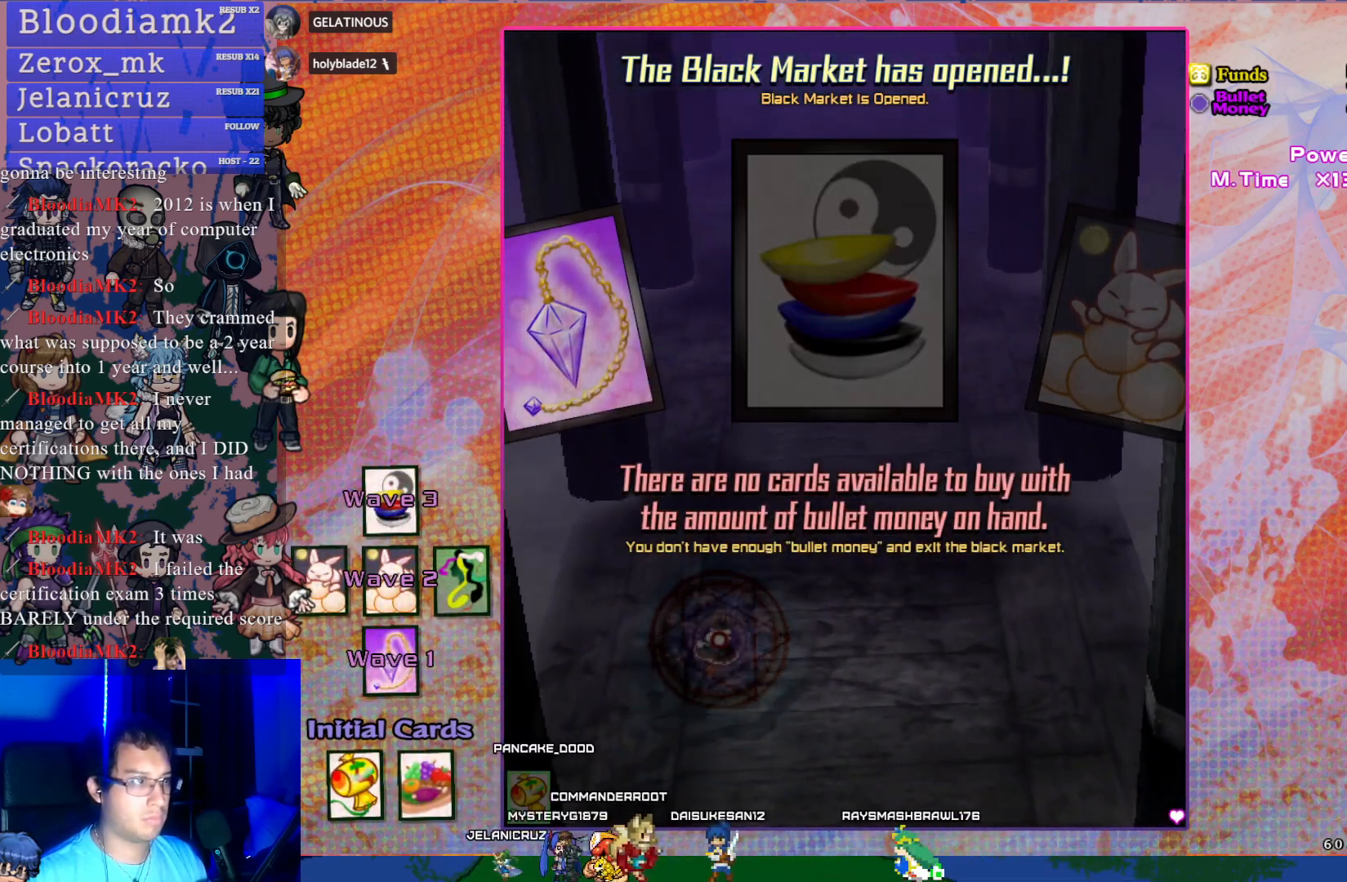
{"buttons": ["DPAD_RIGHT"], "left_stick": "center", "events": [[67, "R1", "up"], [467, "DPAD_RIGHT", "down"]]}
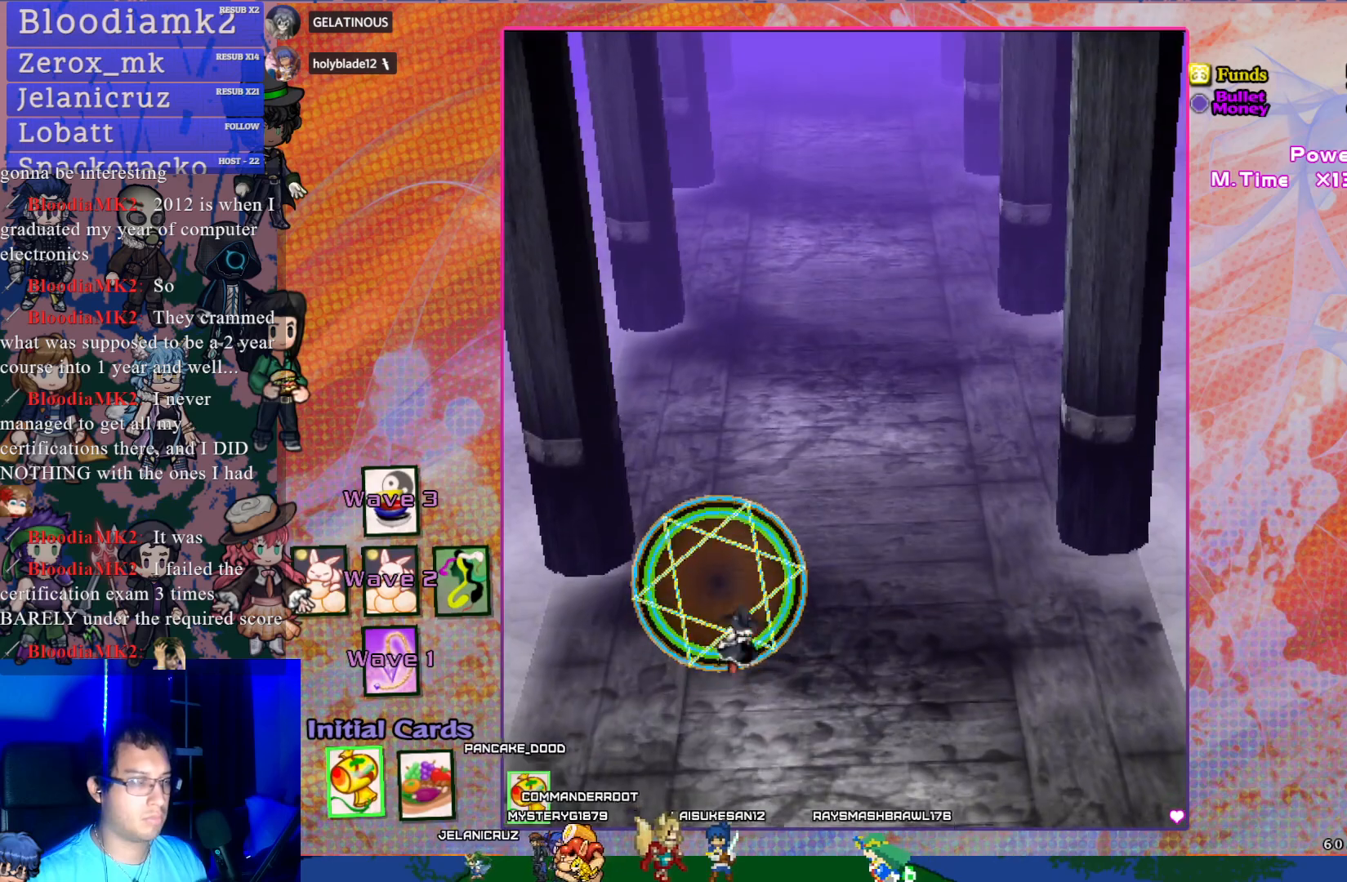
{"buttons": [], "left_stick": "center", "events": [[400, "DPAD_RIGHT", "up"]]}
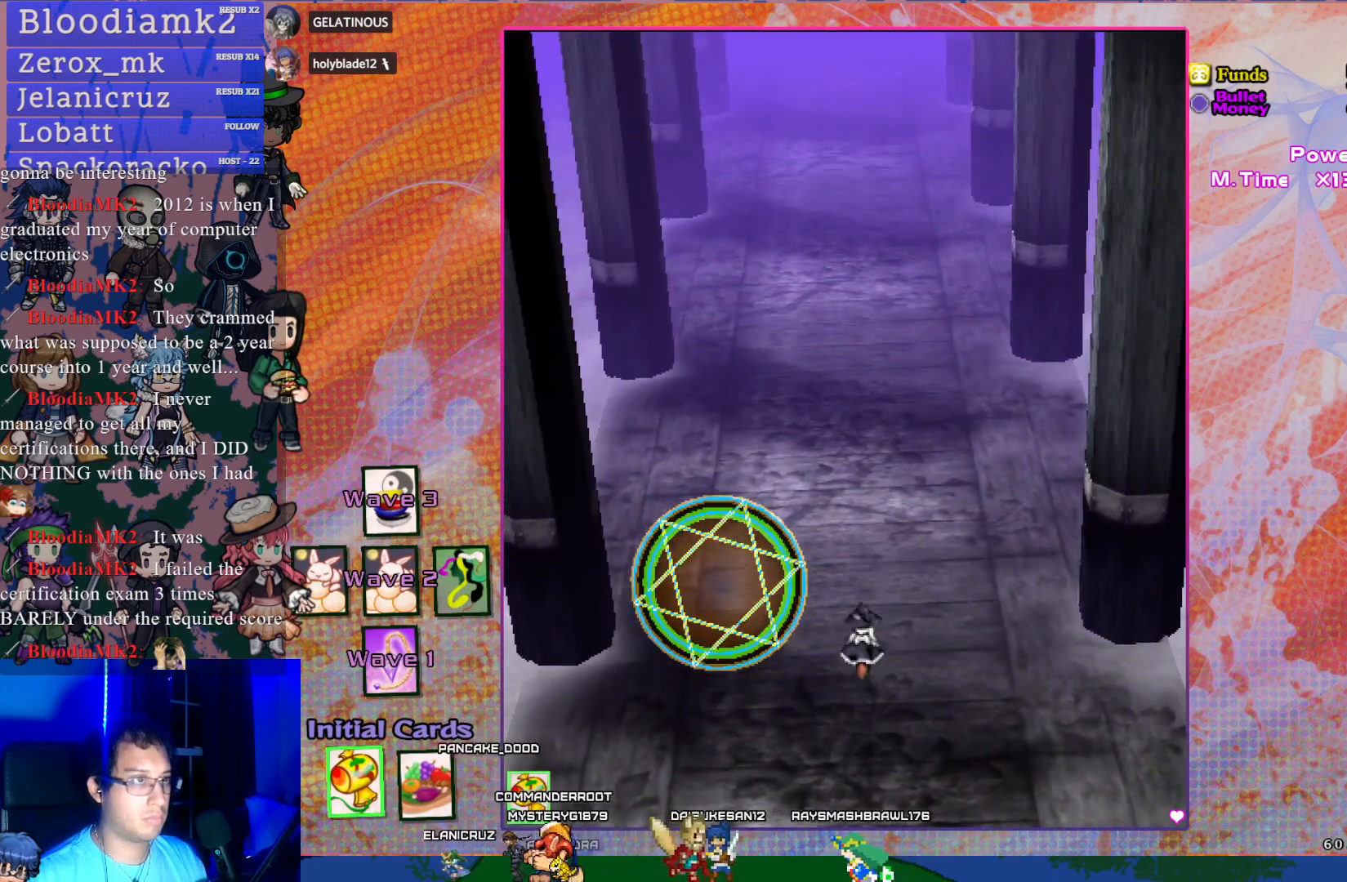
{"buttons": [], "left_stick": "center", "events": [[117, "DPAD_LEFT", "down"], [217, "DPAD_LEFT", "up"]]}
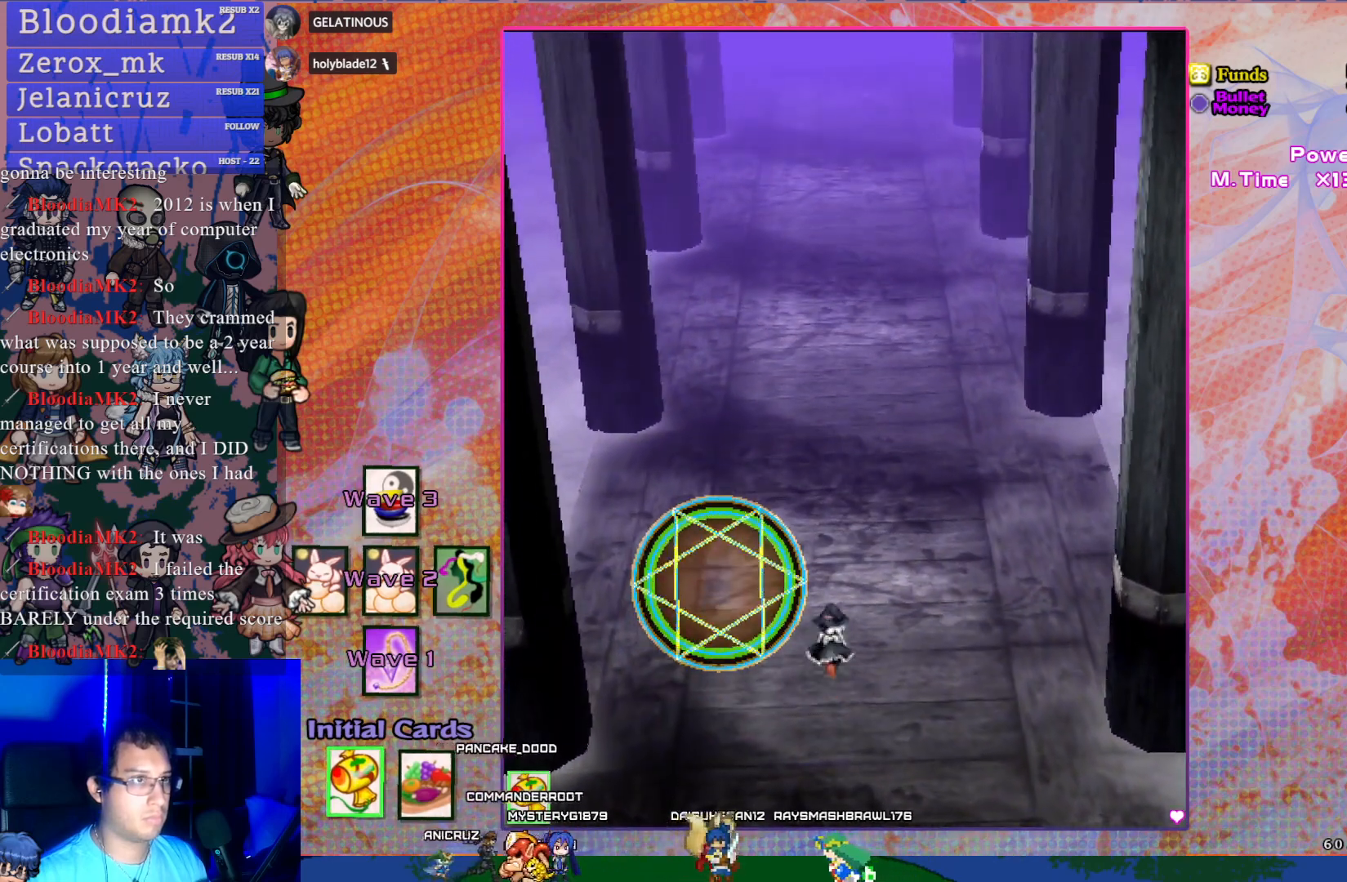
{"buttons": [], "left_stick": "center", "events": []}
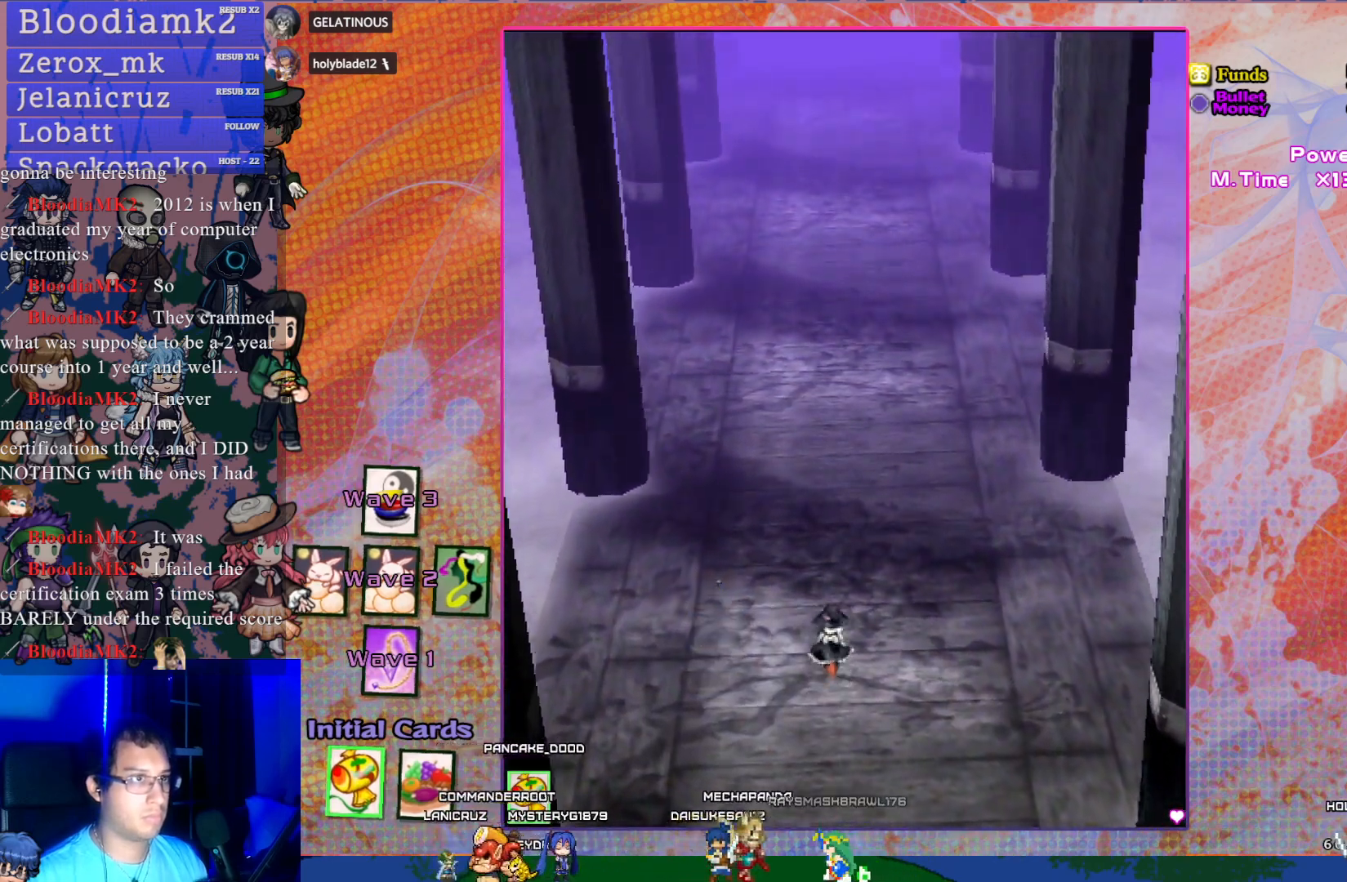
{"buttons": [], "left_stick": "center", "events": []}
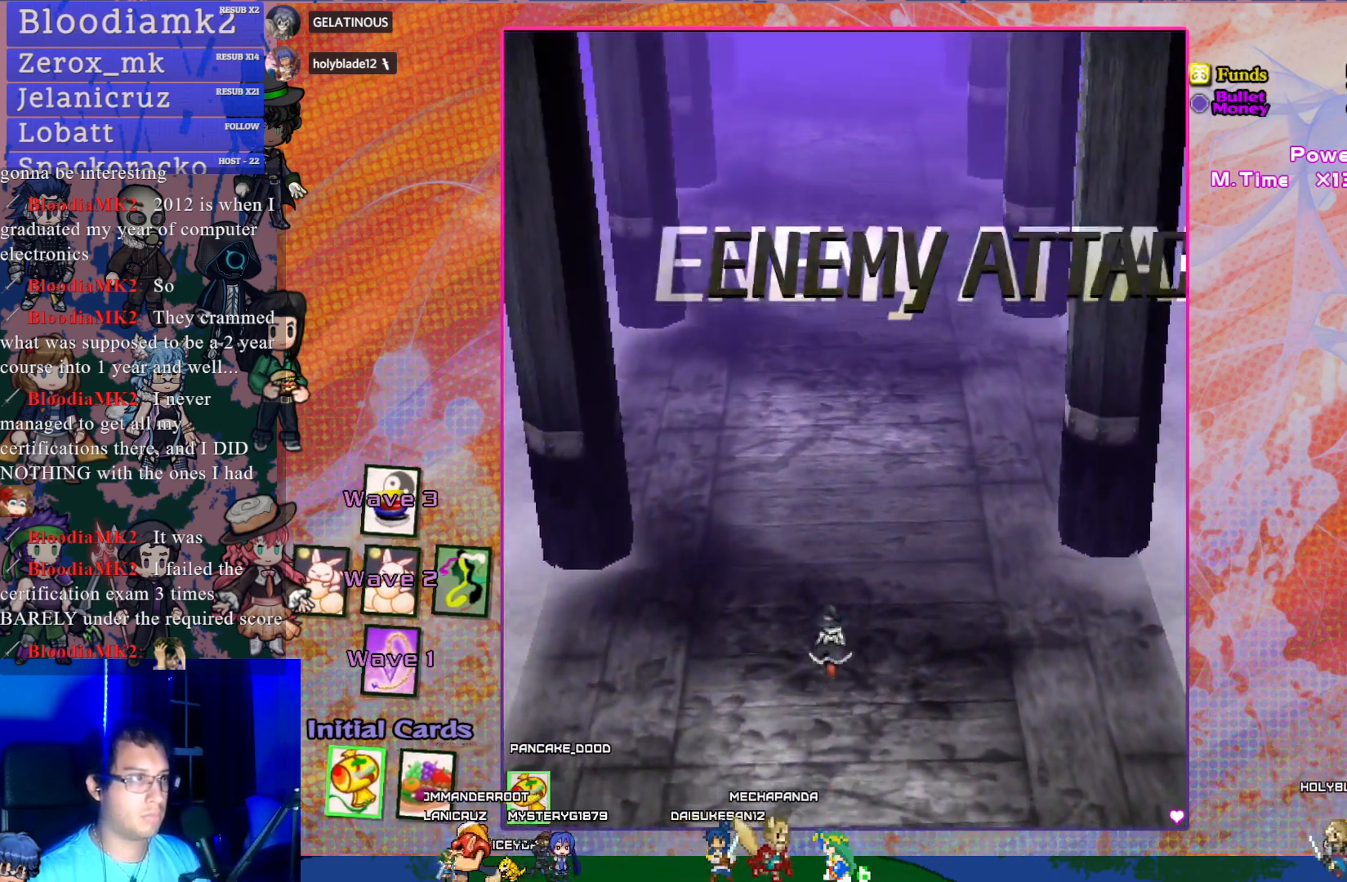
{"buttons": ["CROSS"], "left_stick": "center", "events": [[417, "CROSS", "down"]]}
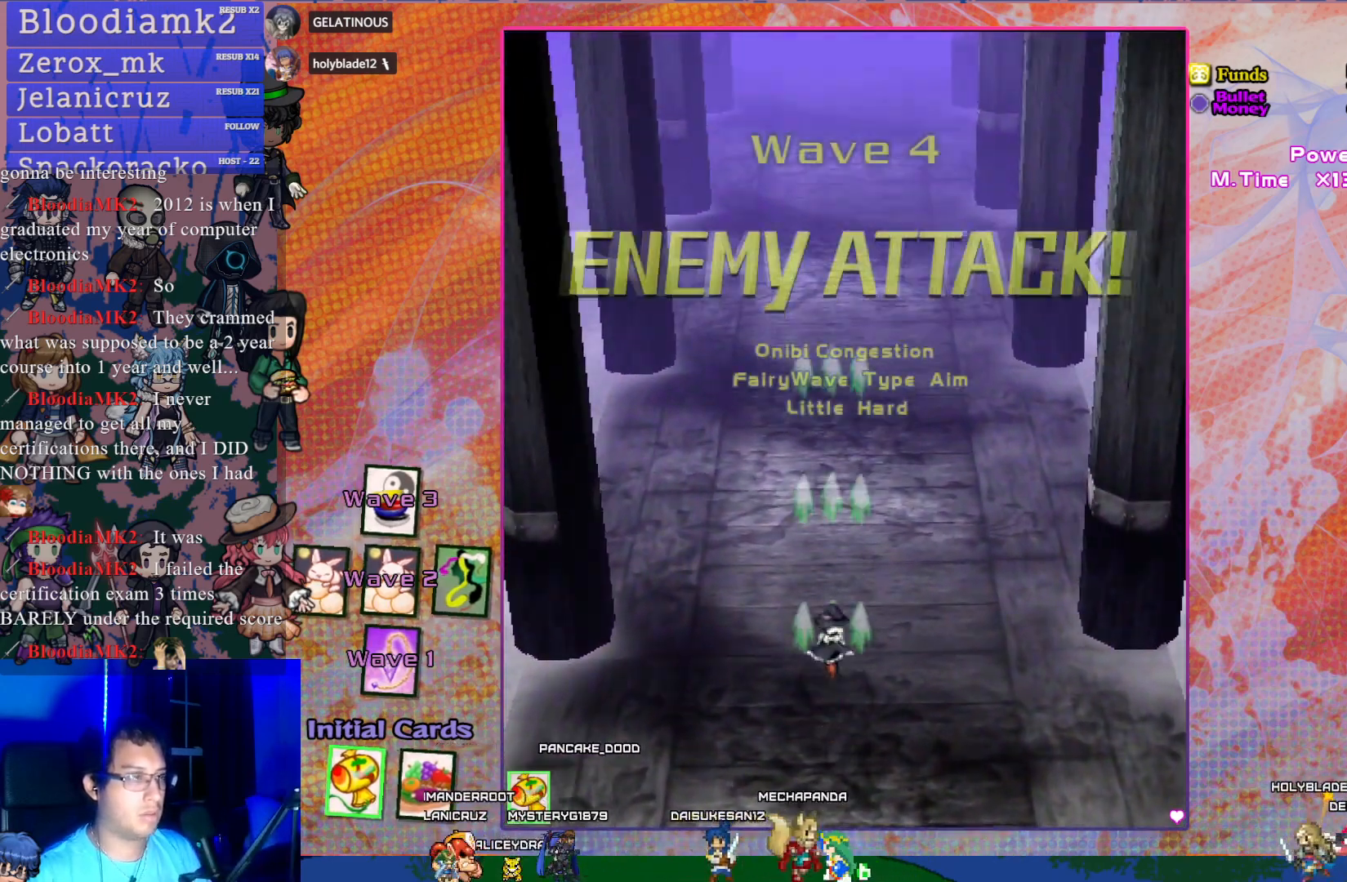
{"buttons": ["CROSS"], "left_stick": "center", "events": []}
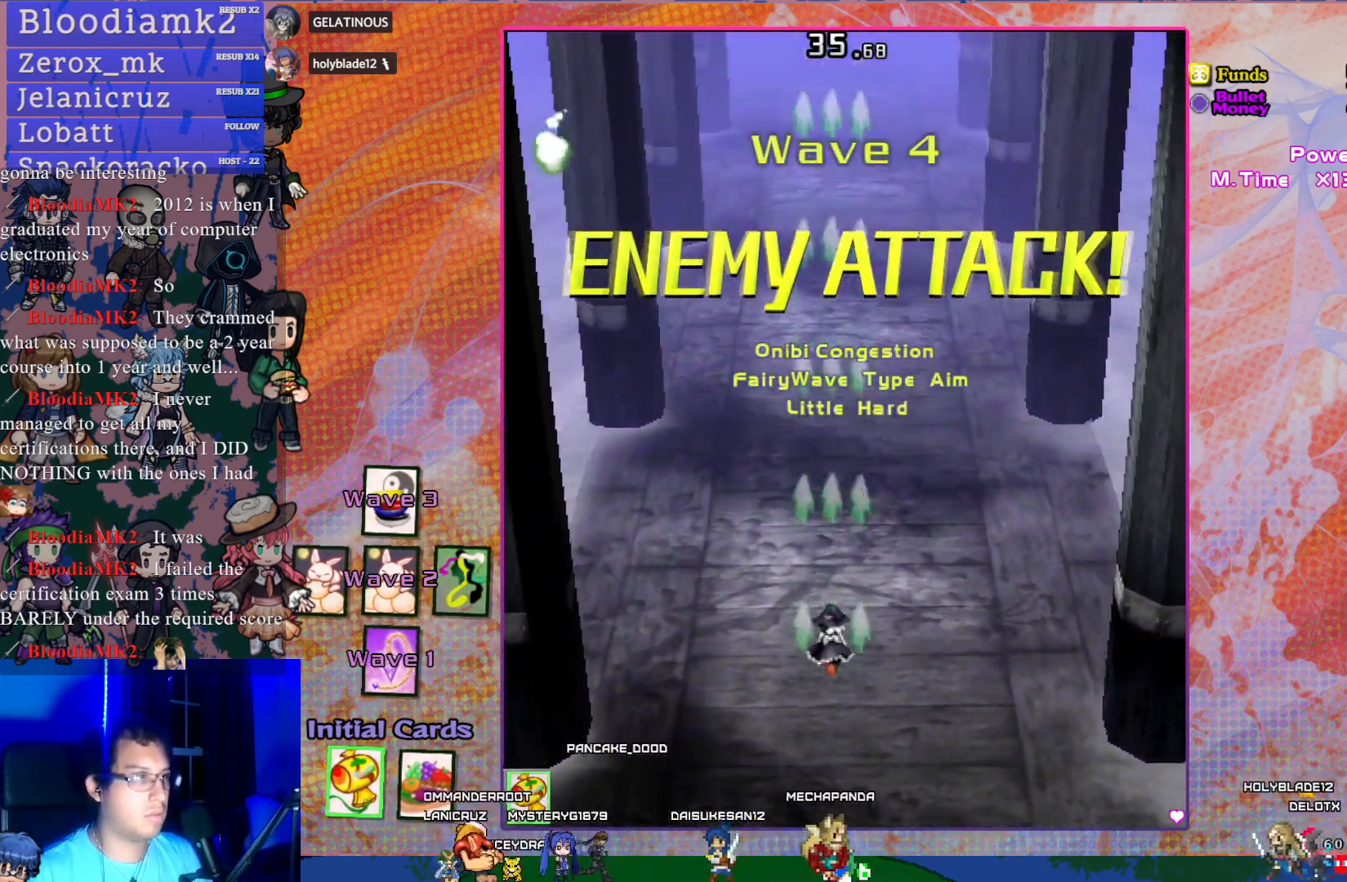
{"buttons": ["CROSS"], "left_stick": "center", "events": [[350, "DPAD_LEFT", "down"], [417, "DPAD_LEFT", "up"]]}
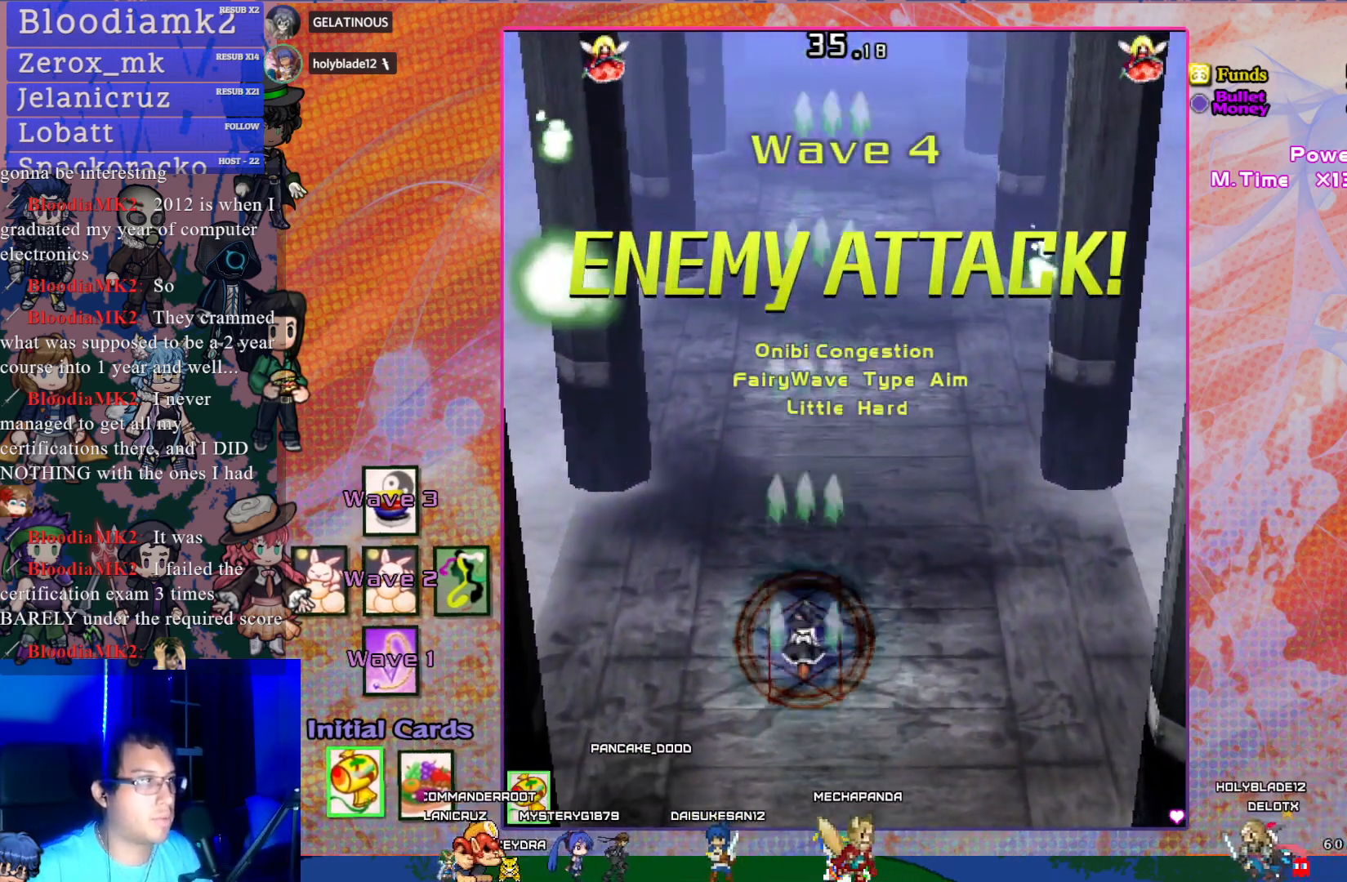
{"buttons": ["CROSS", "DPAD_UP"], "left_stick": "center", "events": [[100, "DPAD_LEFT", "down"], [300, "DPAD_UP", "down"], [483, "DPAD_LEFT", "up"]]}
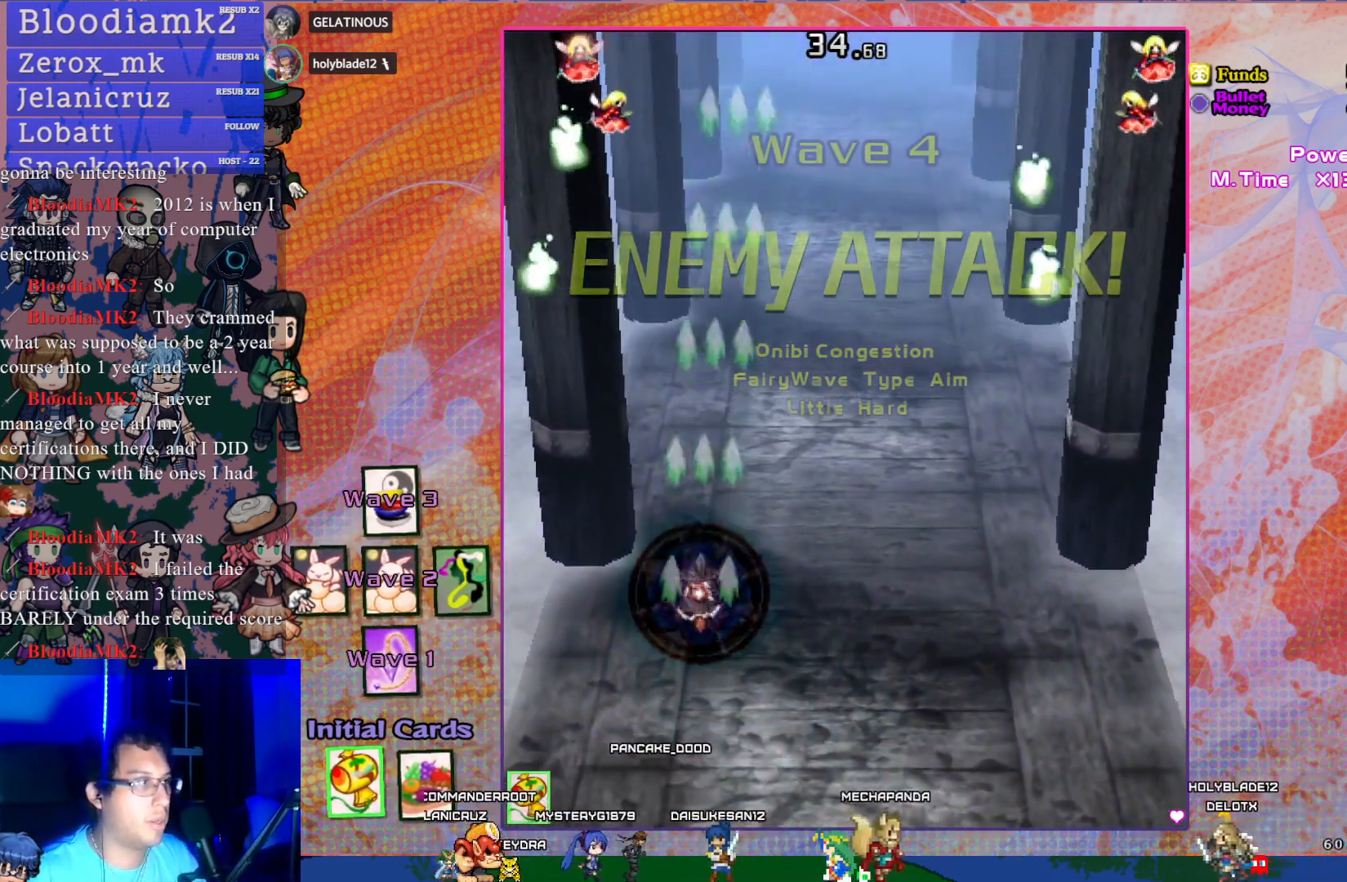
{"buttons": ["CROSS", "SQUARE"], "left_stick": "center", "events": [[17, "DPAD_UP", "up"], [17, "SQUARE", "down"], [150, "DPAD_LEFT", "down"], [400, "DPAD_LEFT", "up"]]}
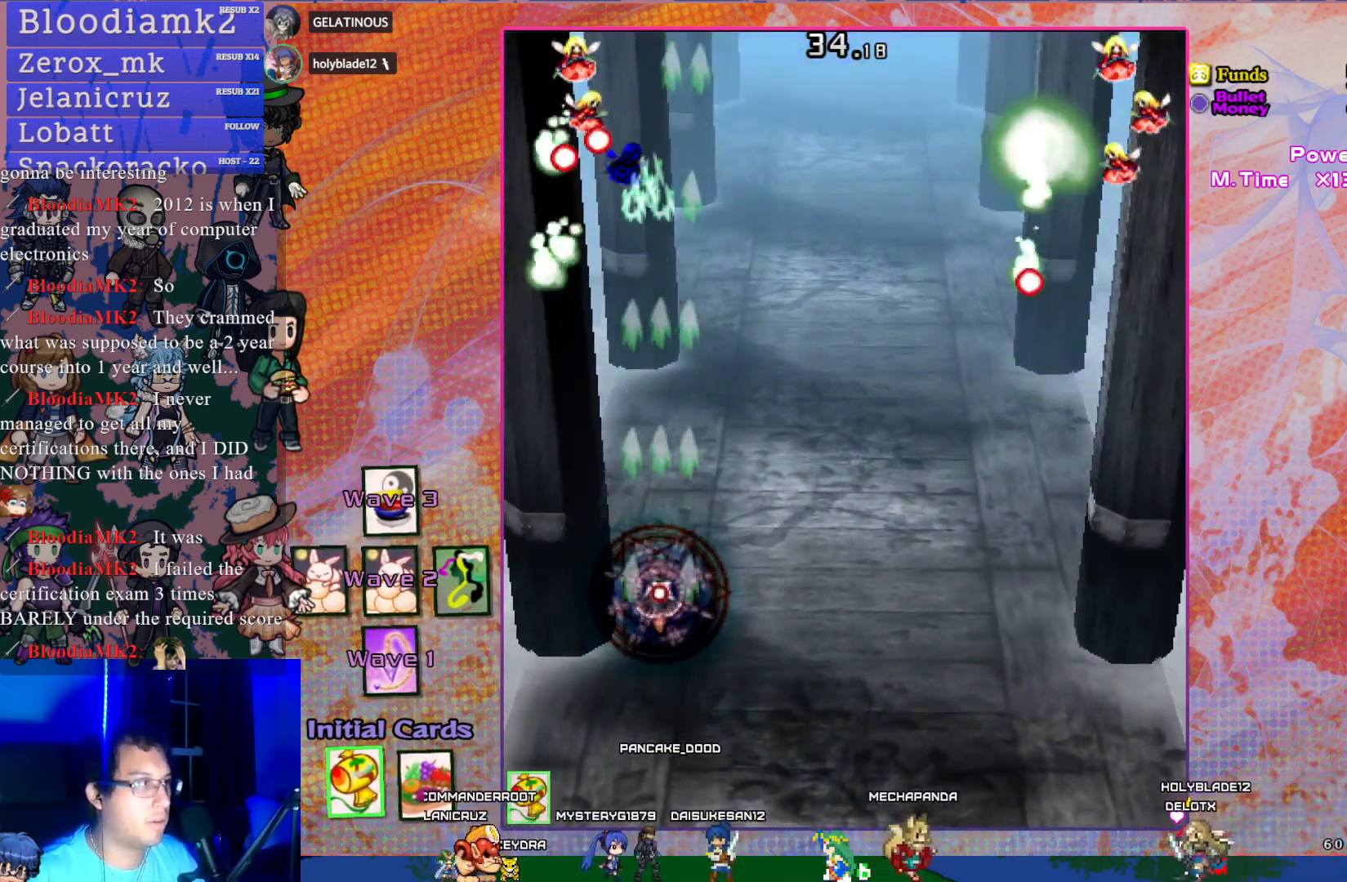
{"buttons": ["CROSS", "SQUARE", "R1", "DPAD_UP"], "left_stick": "center", "events": [[67, "DPAD_LEFT", "down"], [150, "DPAD_LEFT", "up"], [267, "DPAD_UP", "down"], [350, "R1", "down"]]}
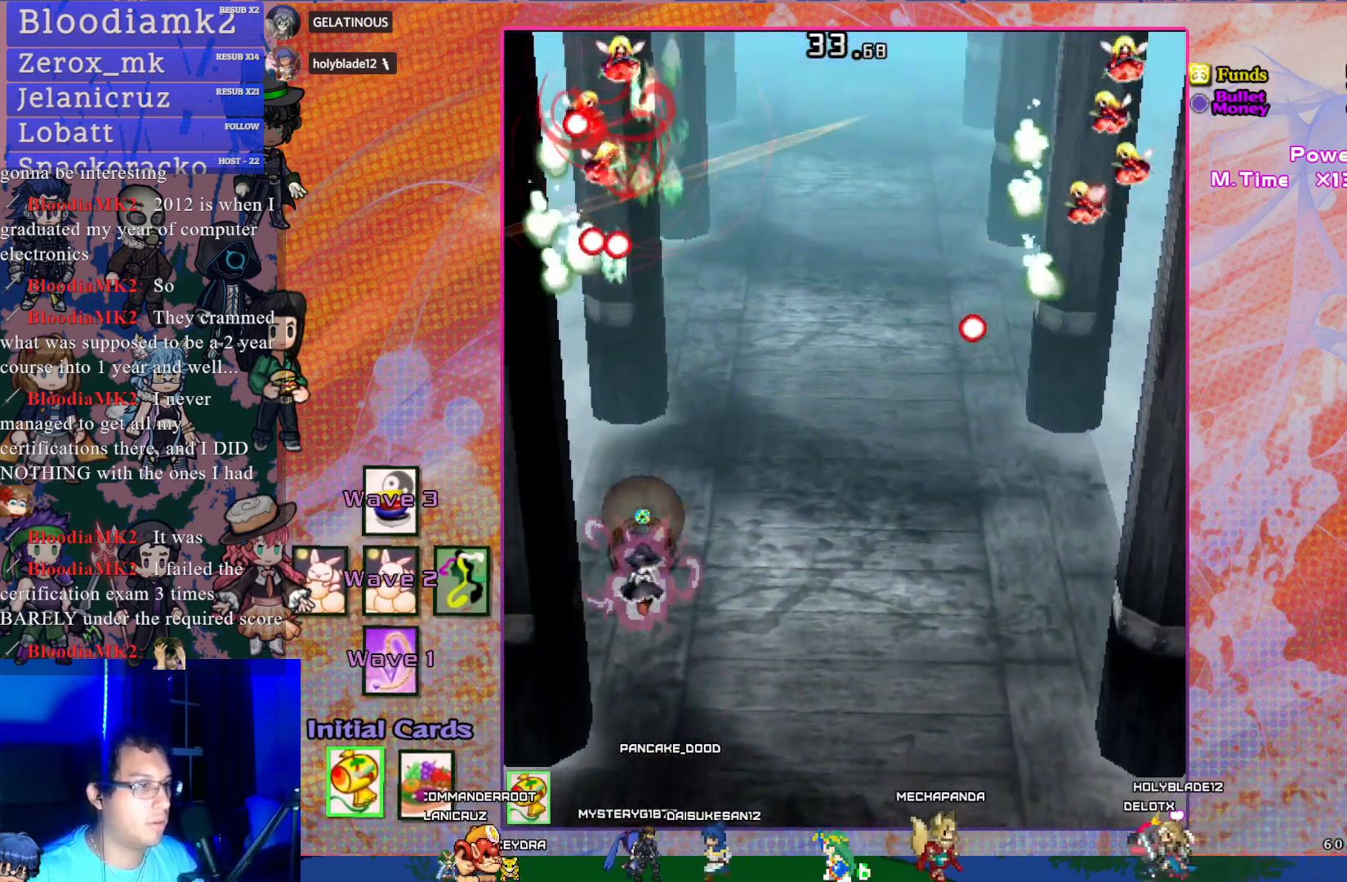
{"buttons": ["CROSS", "SQUARE", "R1", "DPAD_UP"], "left_stick": "center", "events": []}
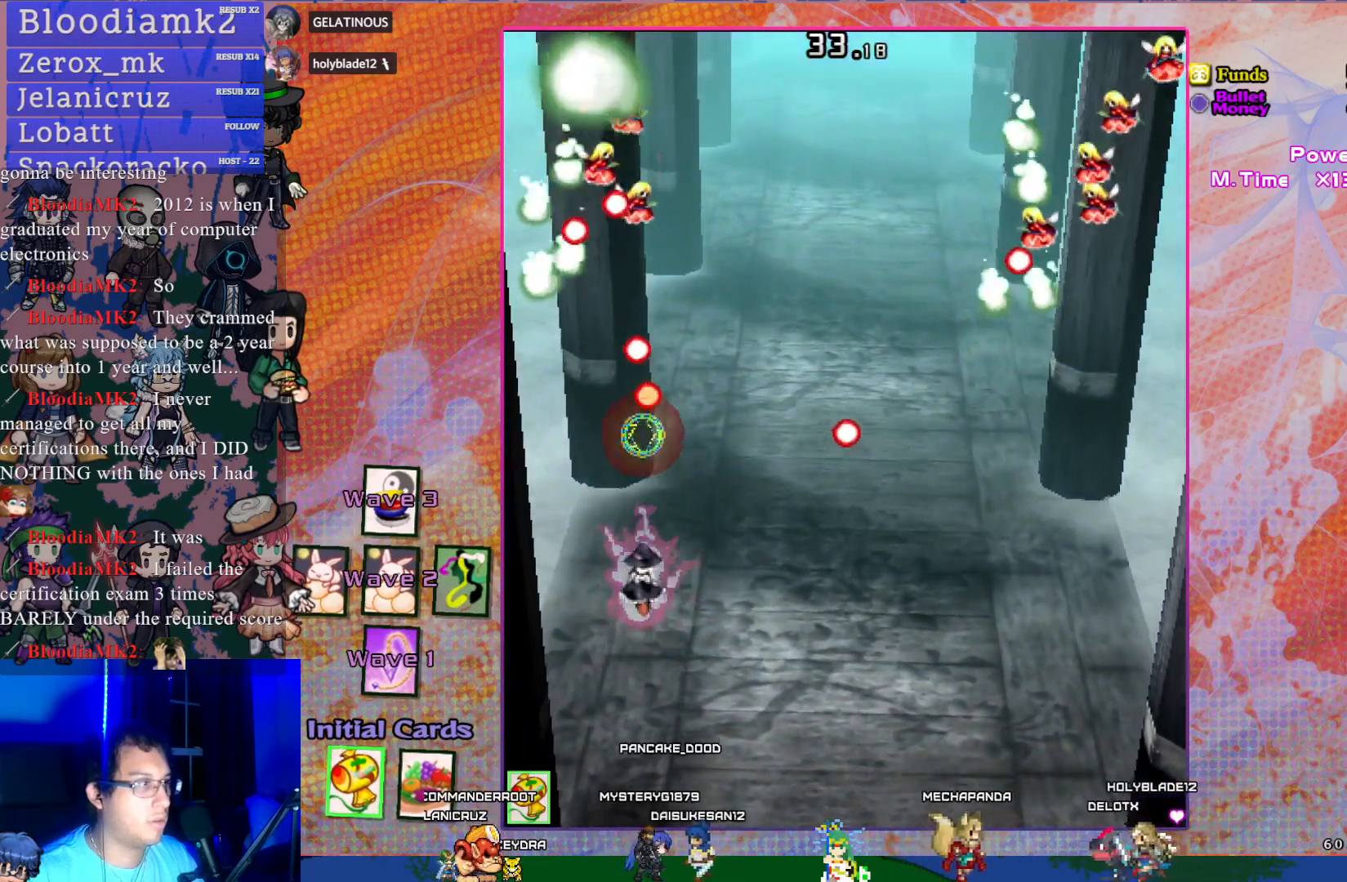
{"buttons": ["CROSS", "SQUARE"], "left_stick": "center", "events": [[50, "R1", "up"], [83, "DPAD_UP", "up"], [150, "DPAD_DOWN", "down"], [317, "DPAD_DOWN", "up"]]}
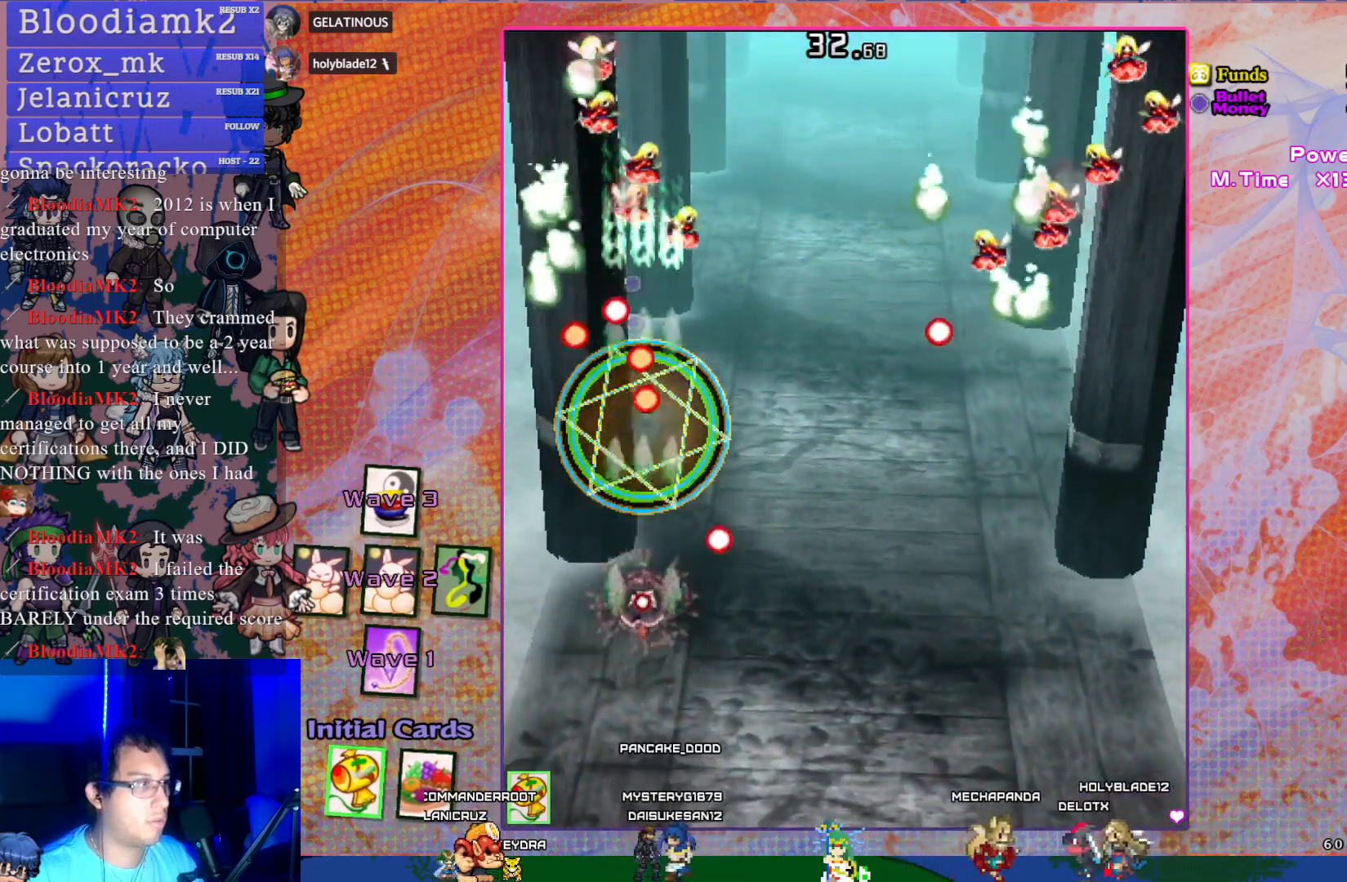
{"buttons": ["CROSS", "SQUARE"], "left_stick": "center", "events": [[117, "DPAD_RIGHT", "down"], [133, "DPAD_DOWN", "down"], [467, "DPAD_DOWN", "up"], [483, "DPAD_RIGHT", "up"]]}
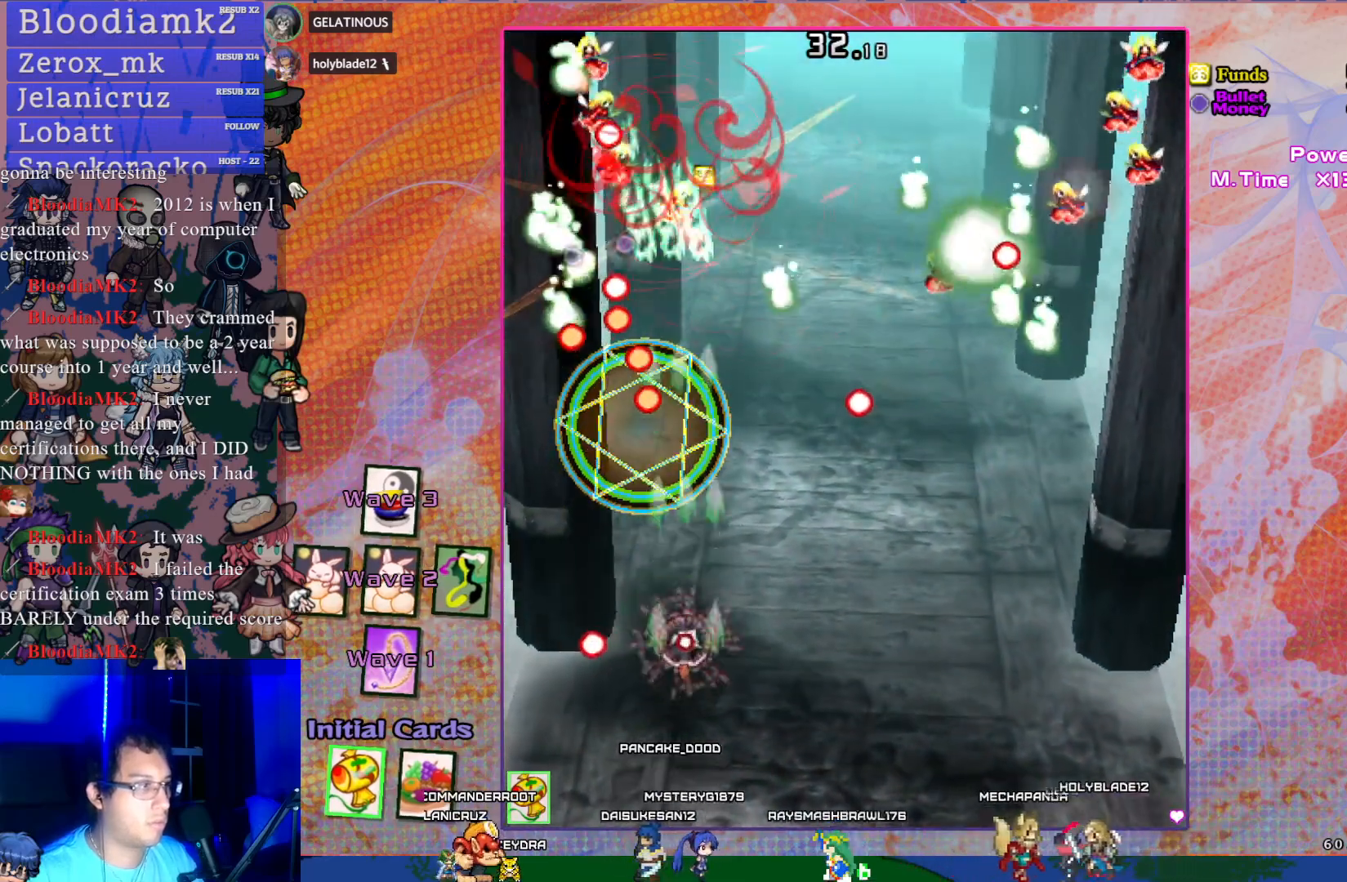
{"buttons": ["CROSS", "SQUARE"], "left_stick": "center", "events": [[50, "DPAD_UP", "down"], [217, "L1", "down"], [333, "DPAD_UP", "up"], [350, "L1", "up"]]}
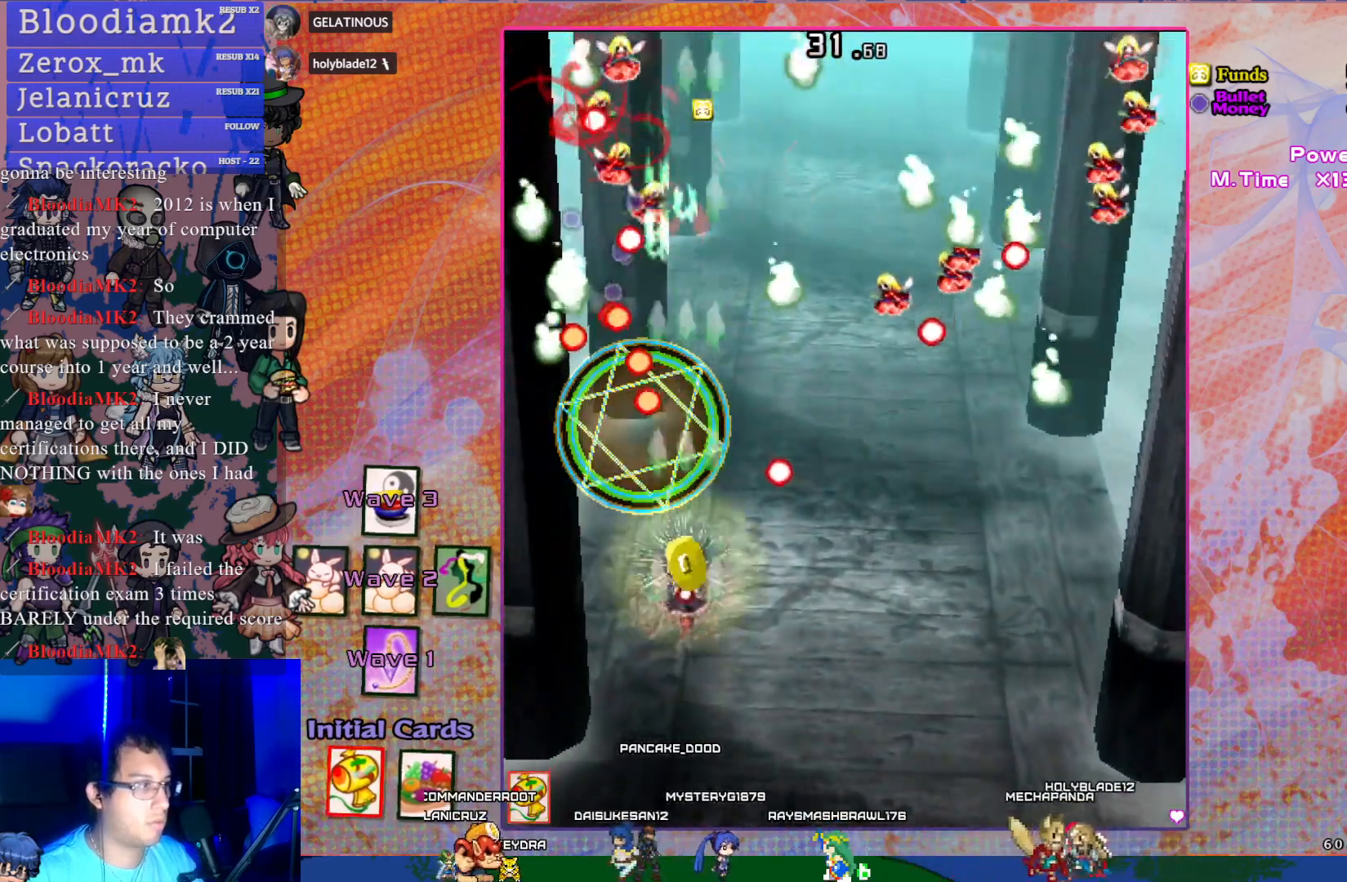
{"buttons": ["CROSS", "SQUARE"], "left_stick": "center", "events": [[150, "DPAD_DOWN", "down"], [200, "DPAD_RIGHT", "down"], [417, "DPAD_DOWN", "up"], [467, "DPAD_RIGHT", "up"]]}
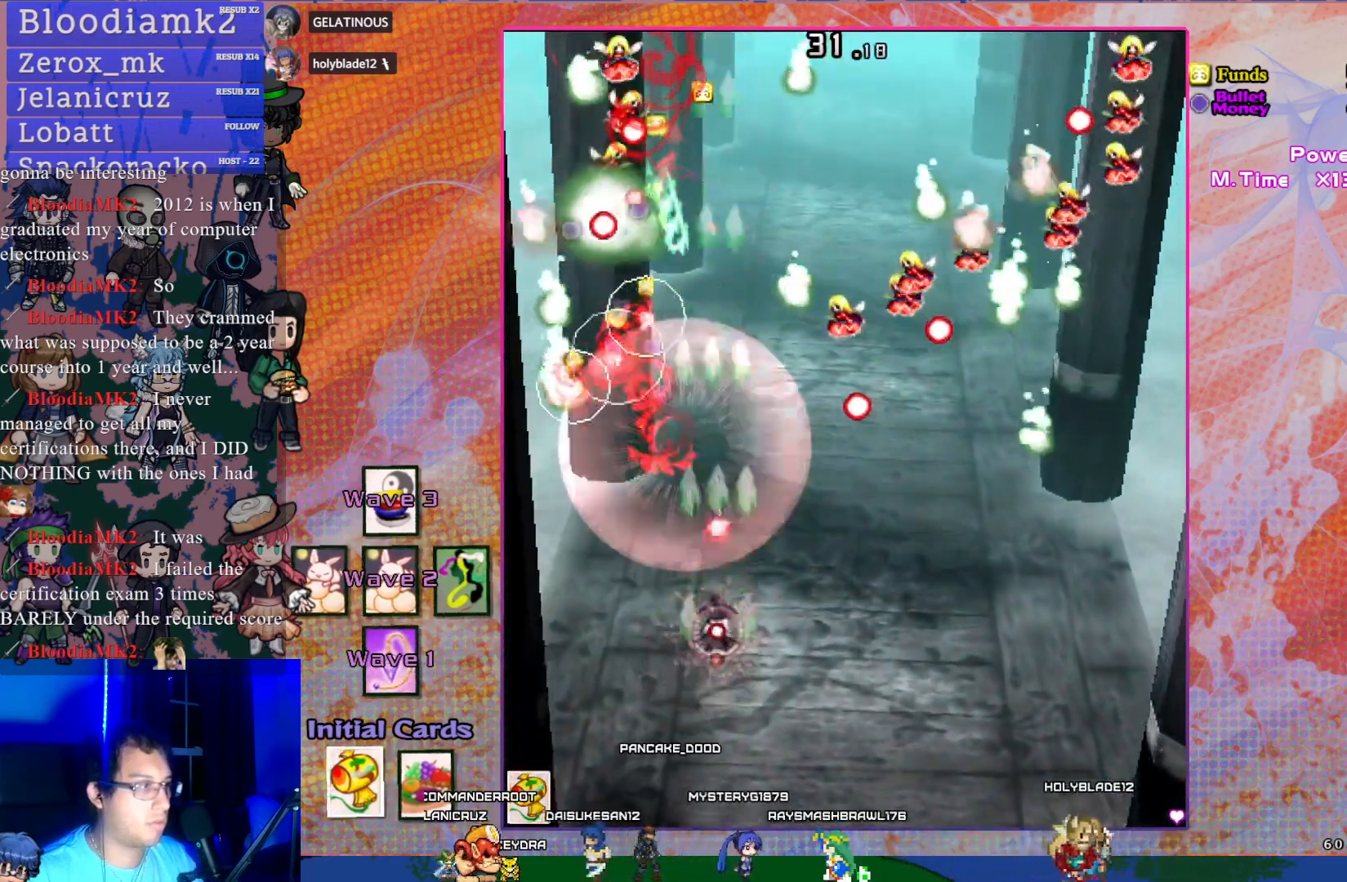
{"buttons": ["CROSS", "SQUARE"], "left_stick": "center", "events": []}
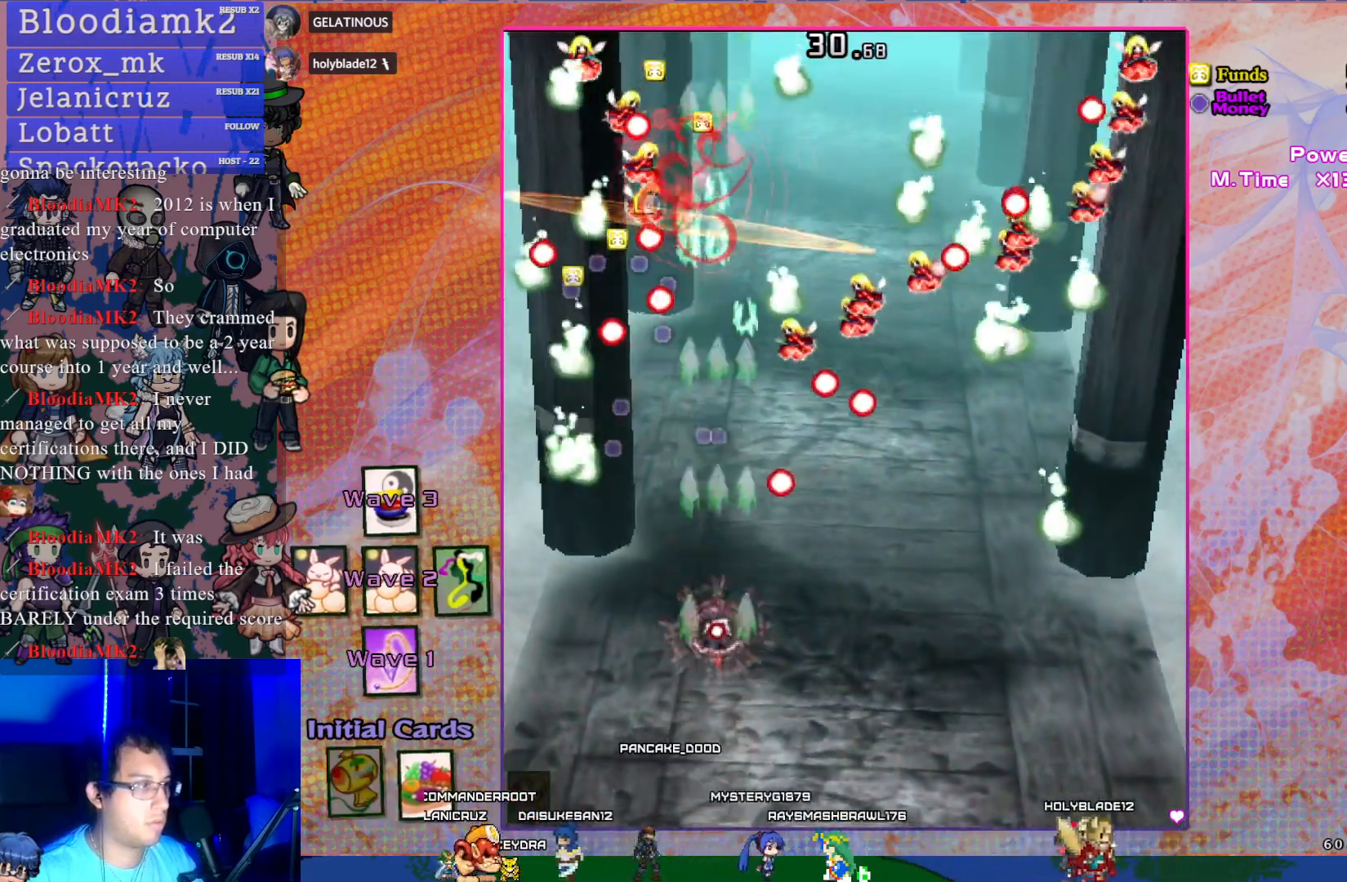
{"buttons": ["CROSS", "SQUARE"], "left_stick": "center", "events": [[200, "DPAD_DOWN", "down"], [367, "DPAD_DOWN", "up"]]}
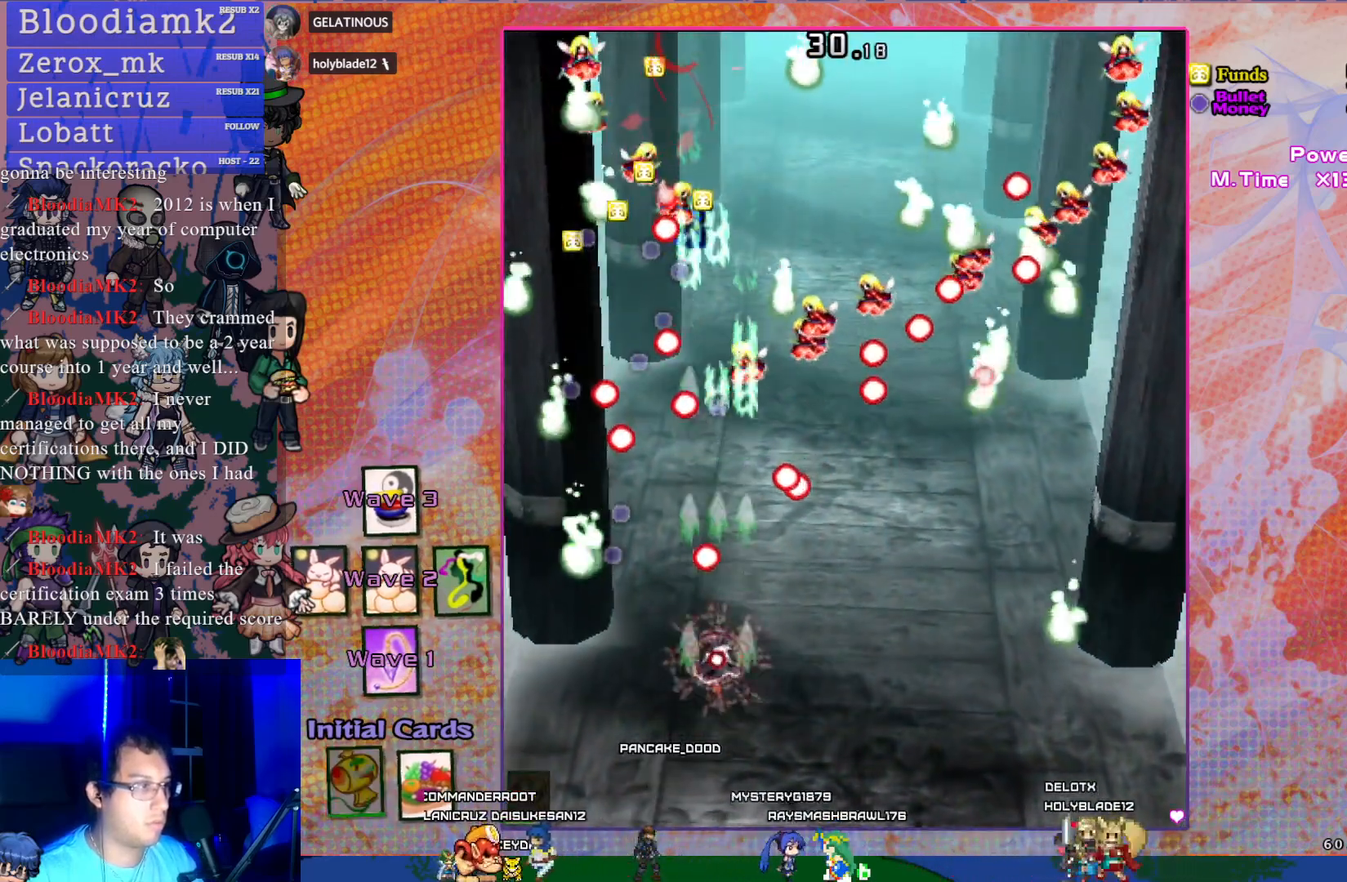
{"buttons": ["CROSS", "SQUARE", "DPAD_RIGHT"], "left_stick": "center", "events": [[50, "DPAD_DOWN", "down"], [167, "DPAD_DOWN", "up"], [267, "DPAD_RIGHT", "down"], [417, "DPAD_RIGHT", "up"], [483, "DPAD_RIGHT", "down"]]}
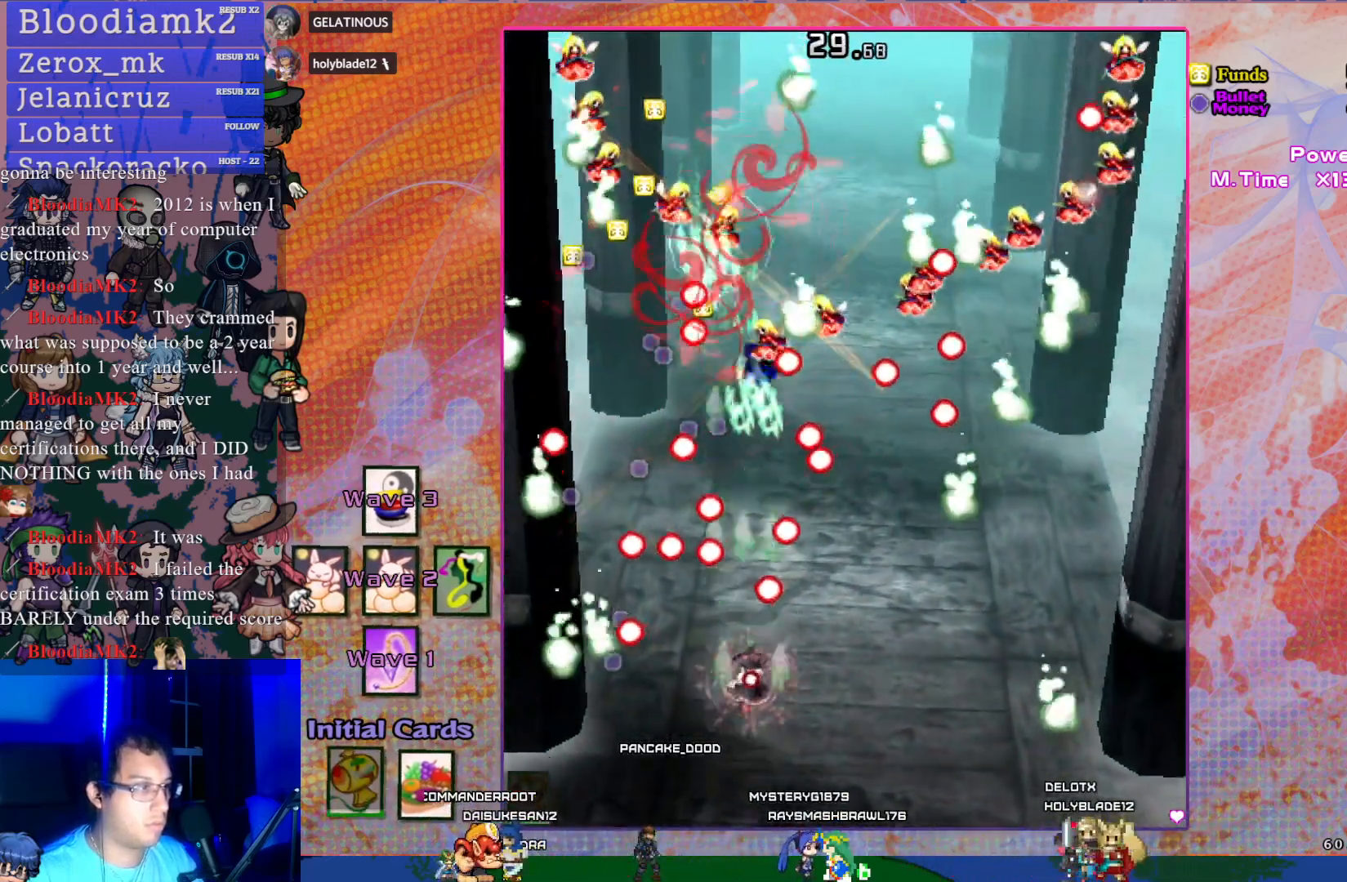
{"buttons": ["CROSS", "SQUARE"], "left_stick": "center", "events": [[150, "DPAD_DOWN", "down"], [200, "DPAD_DOWN", "up"], [217, "DPAD_RIGHT", "up"], [433, "R1", "down"], [500, "R1", "up"]]}
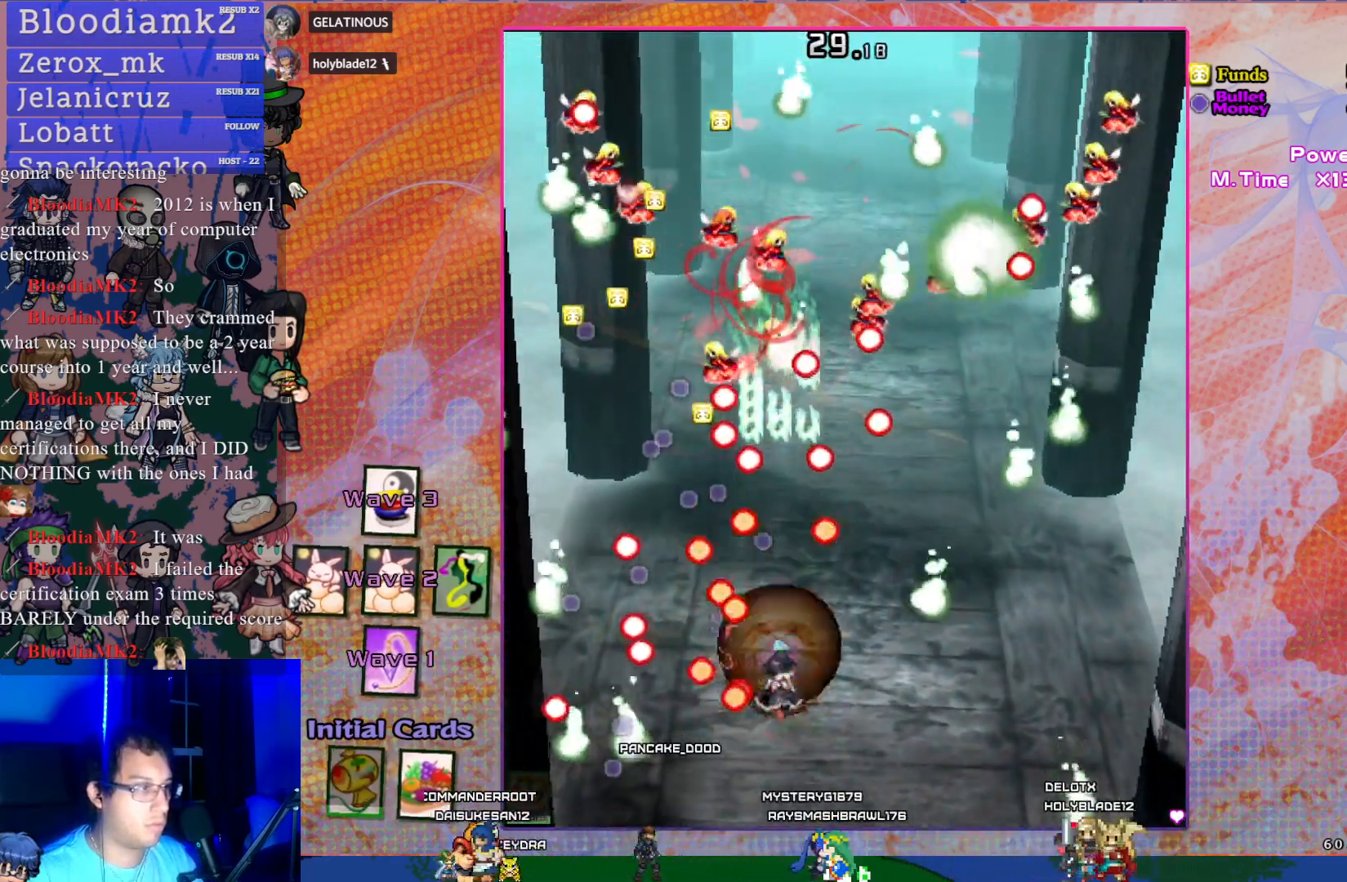
{"buttons": ["CROSS", "SQUARE"], "left_stick": "center", "events": [[317, "DPAD_DOWN", "down"], [383, "DPAD_RIGHT", "down"], [400, "DPAD_DOWN", "up"], [467, "DPAD_RIGHT", "up"]]}
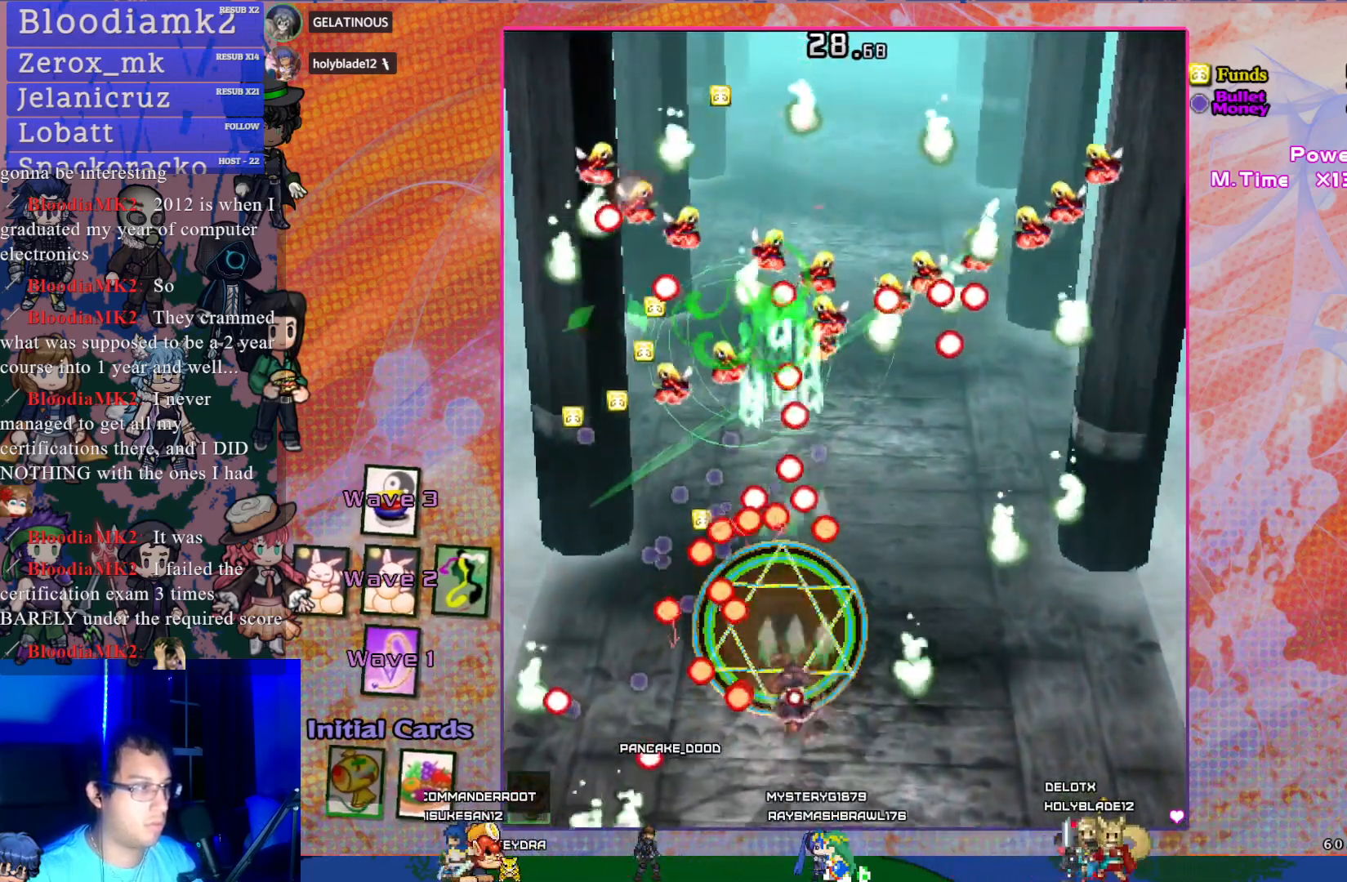
{"buttons": ["CROSS", "SQUARE"], "left_stick": "center", "events": [[50, "DPAD_RIGHT", "down"], [150, "DPAD_RIGHT", "up"]]}
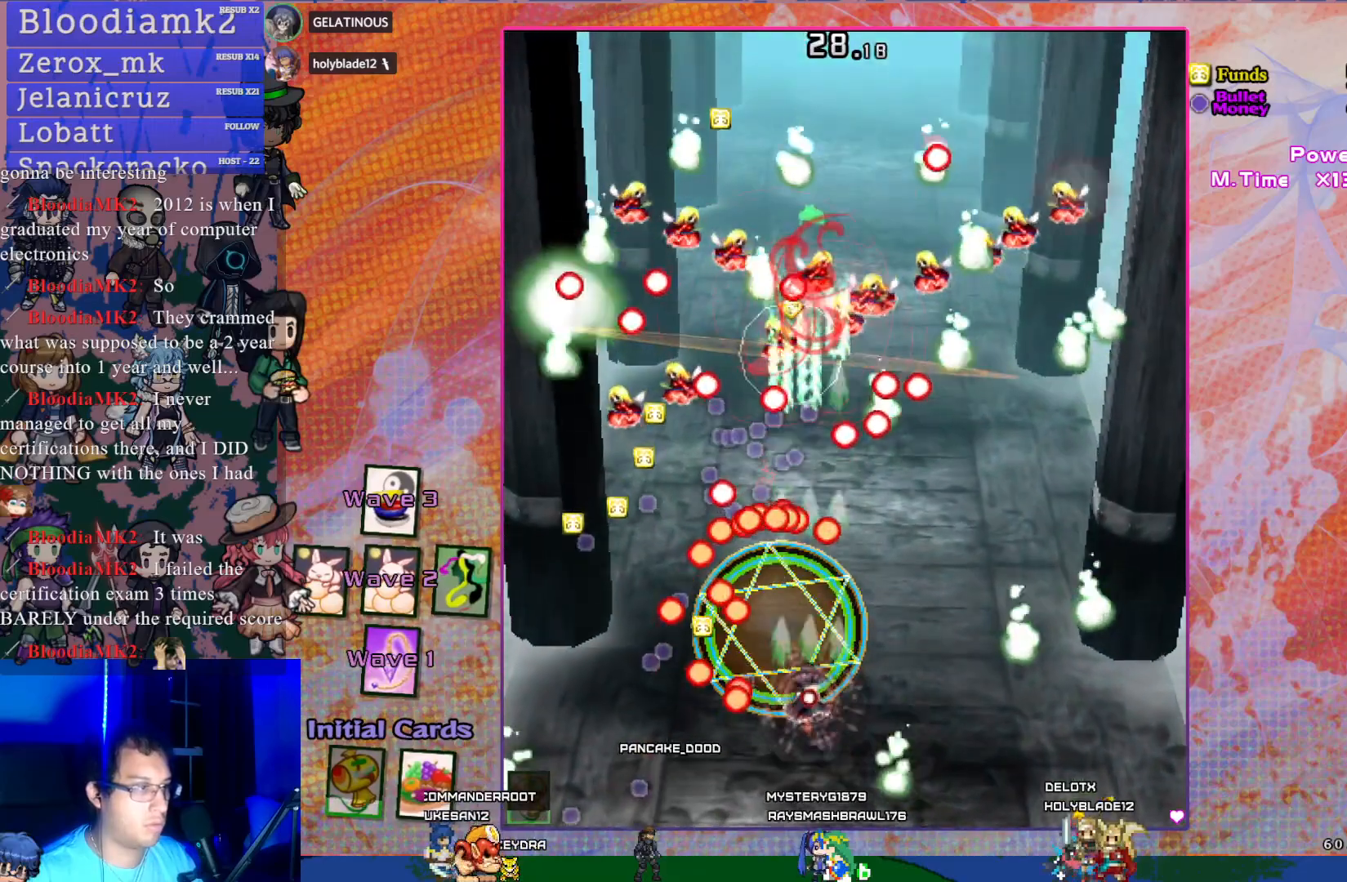
{"buttons": ["CROSS", "SQUARE"], "left_stick": "center", "events": [[217, "DPAD_RIGHT", "down"], [367, "DPAD_RIGHT", "up"]]}
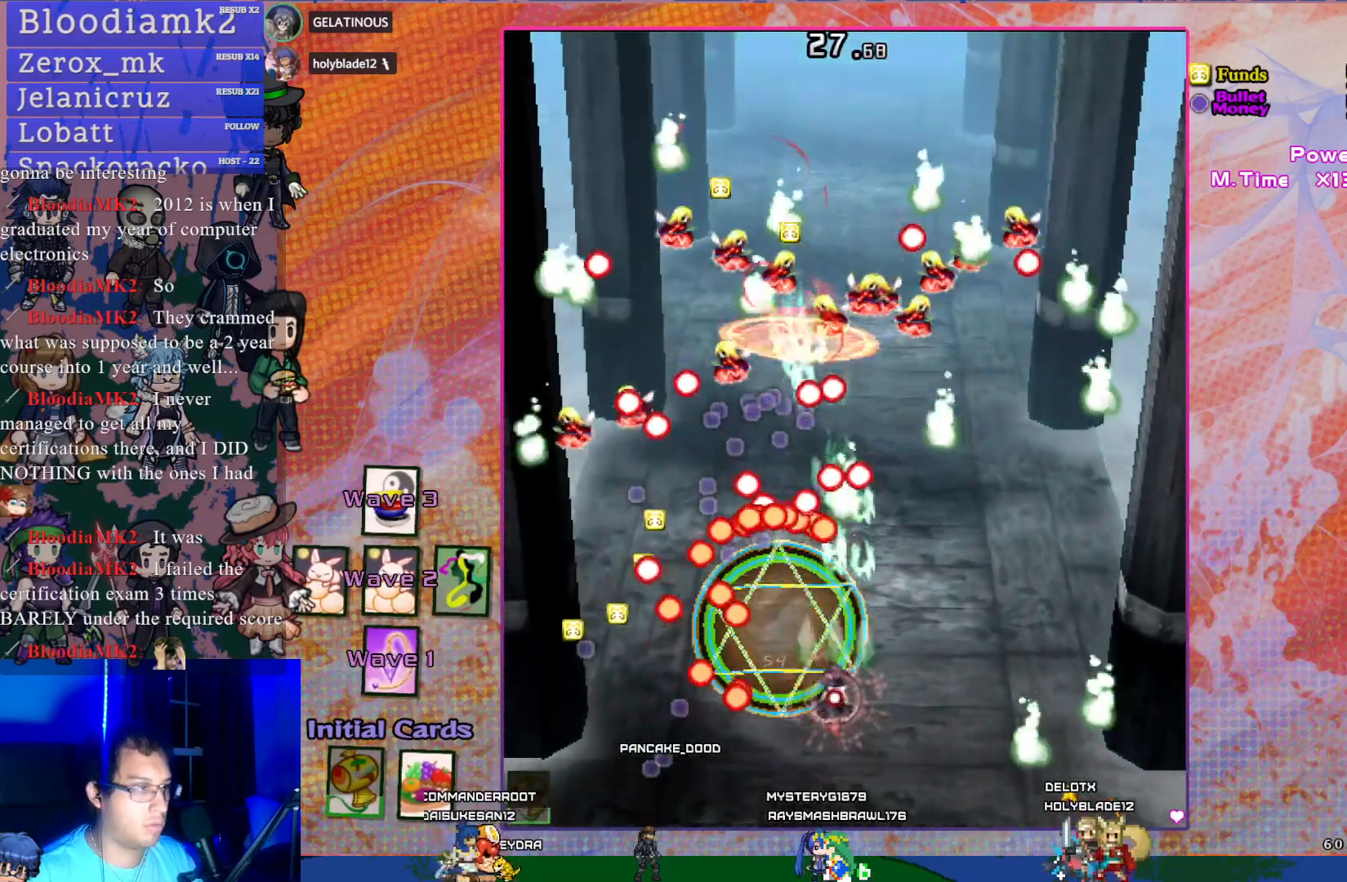
{"buttons": ["CROSS", "SQUARE"], "left_stick": "center", "events": [[200, "DPAD_RIGHT", "down"], [300, "DPAD_RIGHT", "up"]]}
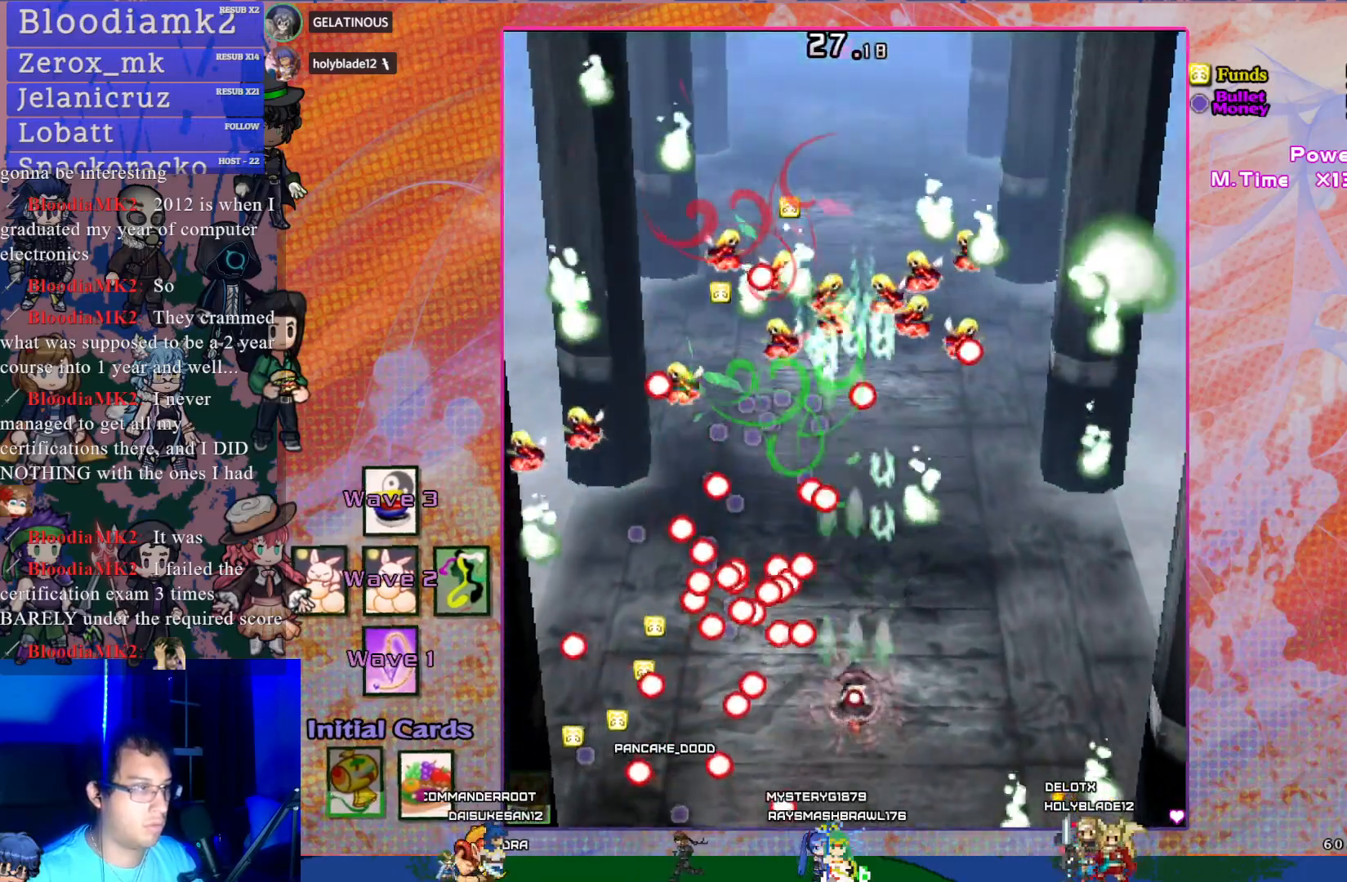
{"buttons": ["CROSS", "SQUARE", "DPAD_RIGHT"], "left_stick": "center", "events": [[83, "DPAD_RIGHT", "down"], [217, "DPAD_RIGHT", "up"], [483, "DPAD_RIGHT", "down"]]}
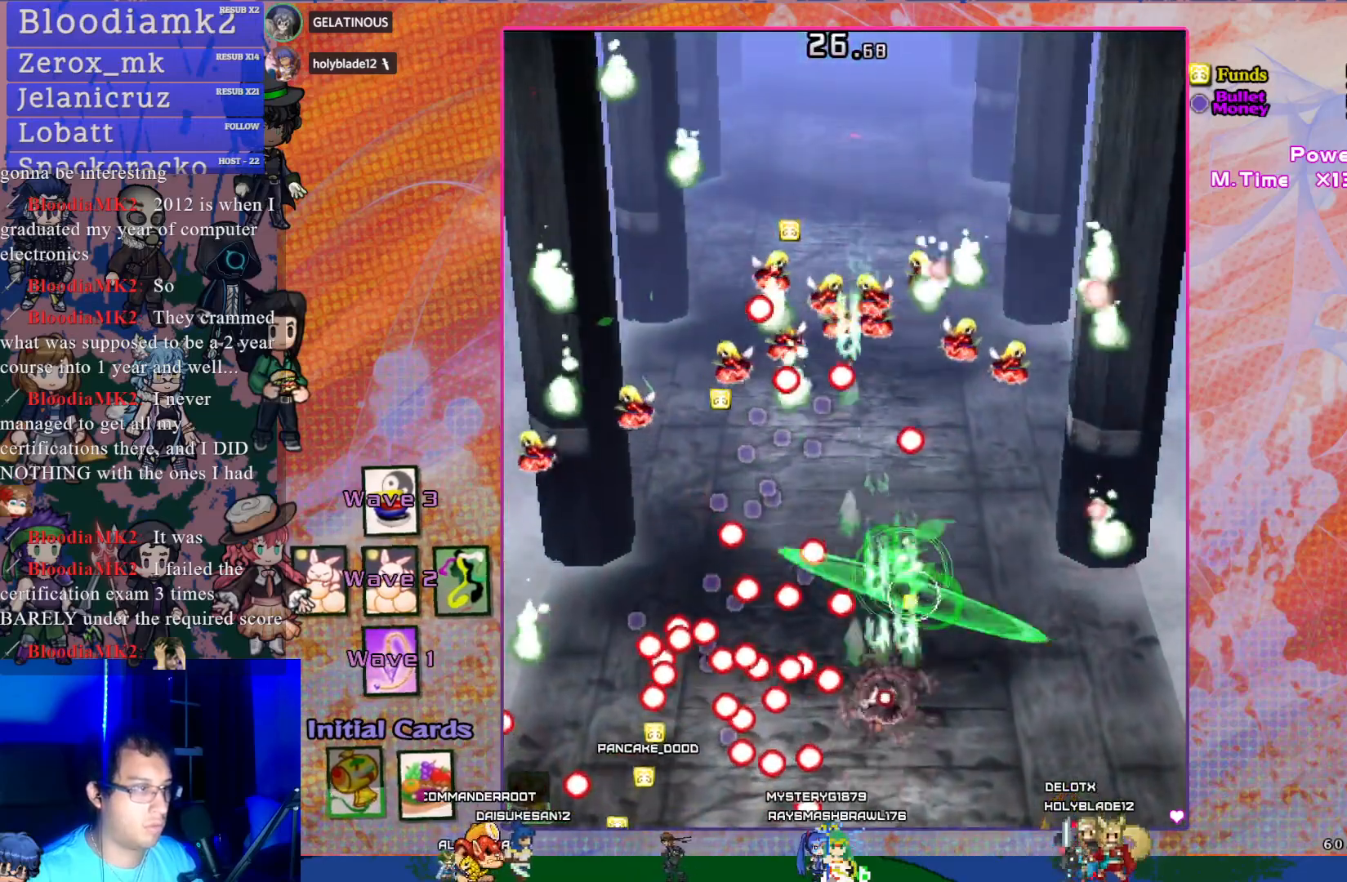
{"buttons": ["CROSS", "SQUARE", "DPAD_RIGHT"], "left_stick": "center", "events": [[117, "DPAD_RIGHT", "up"], [400, "DPAD_RIGHT", "down"]]}
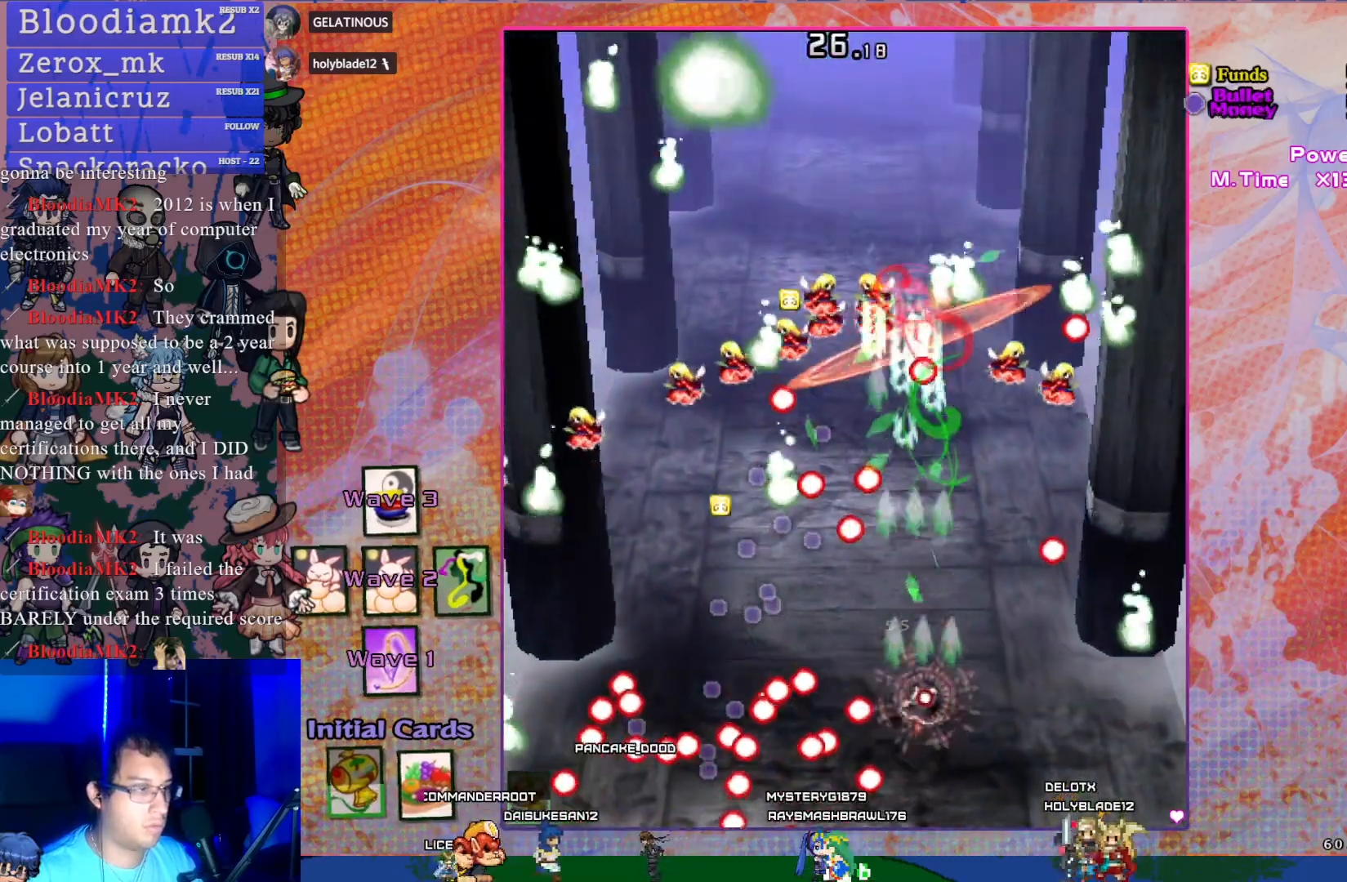
{"buttons": ["CROSS", "SQUARE", "DPAD_DOWN"], "left_stick": "center", "events": [[167, "DPAD_RIGHT", "up"], [417, "DPAD_DOWN", "down"]]}
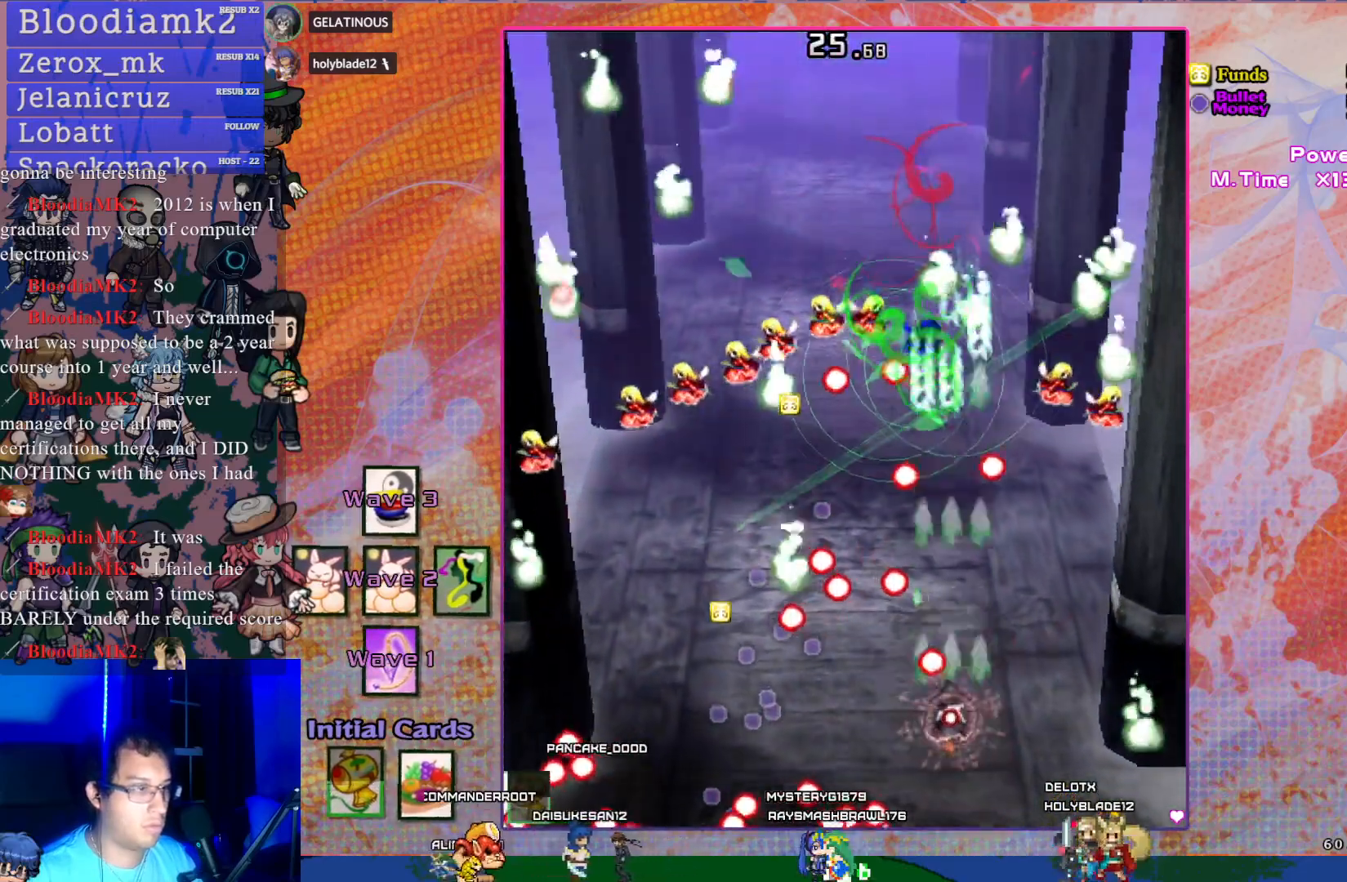
{"buttons": ["CROSS", "SQUARE"], "left_stick": "center", "events": [[33, "DPAD_RIGHT", "down"], [50, "DPAD_DOWN", "up"], [217, "DPAD_RIGHT", "up"], [217, "DPAD_UP", "down"], [383, "DPAD_UP", "up"], [417, "DPAD_RIGHT", "down"], [433, "DPAD_RIGHT", "up"]]}
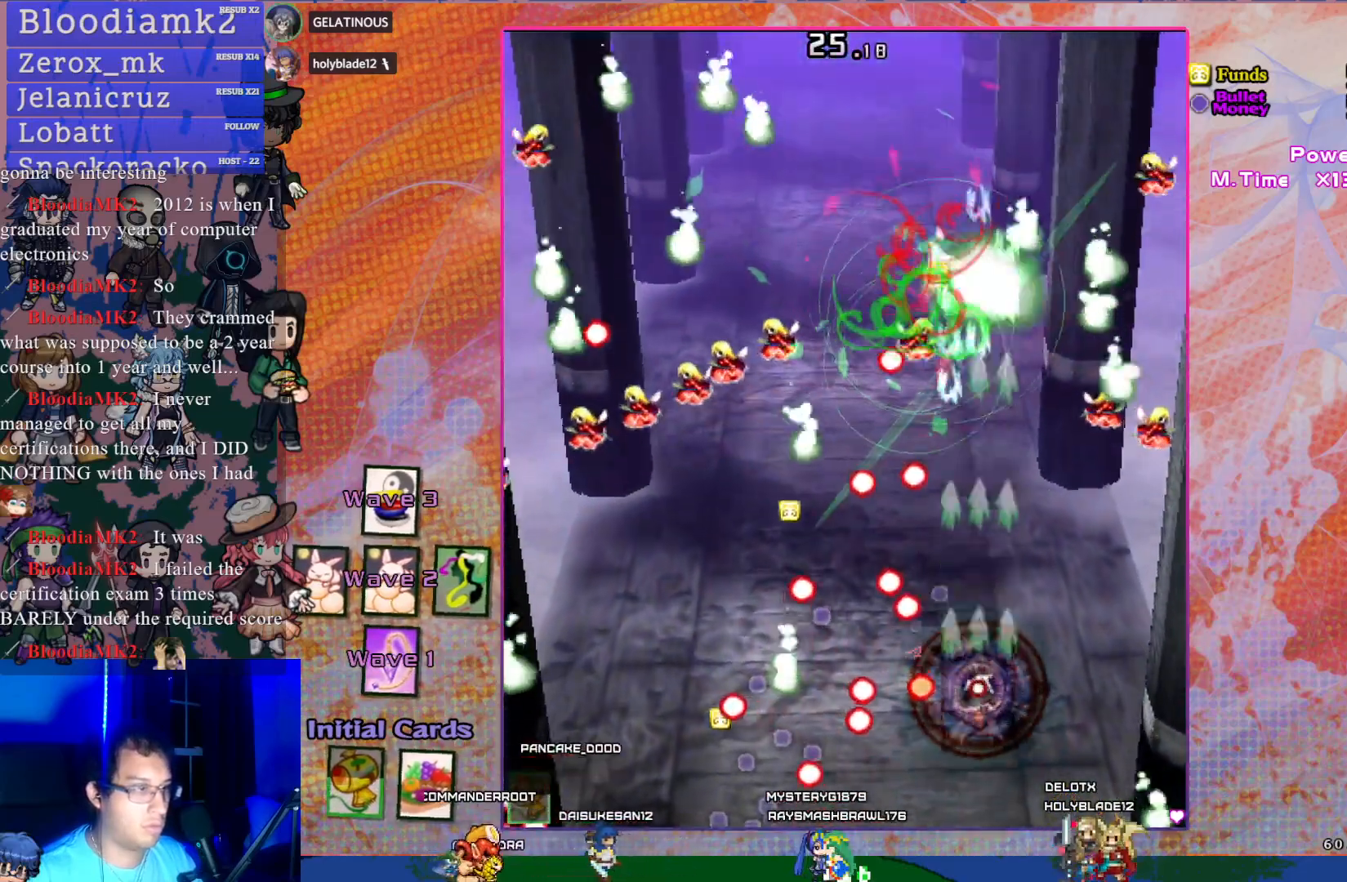
{"buttons": ["CROSS", "SQUARE"], "left_stick": "center", "events": [[150, "DPAD_UP", "down"], [417, "DPAD_UP", "up"]]}